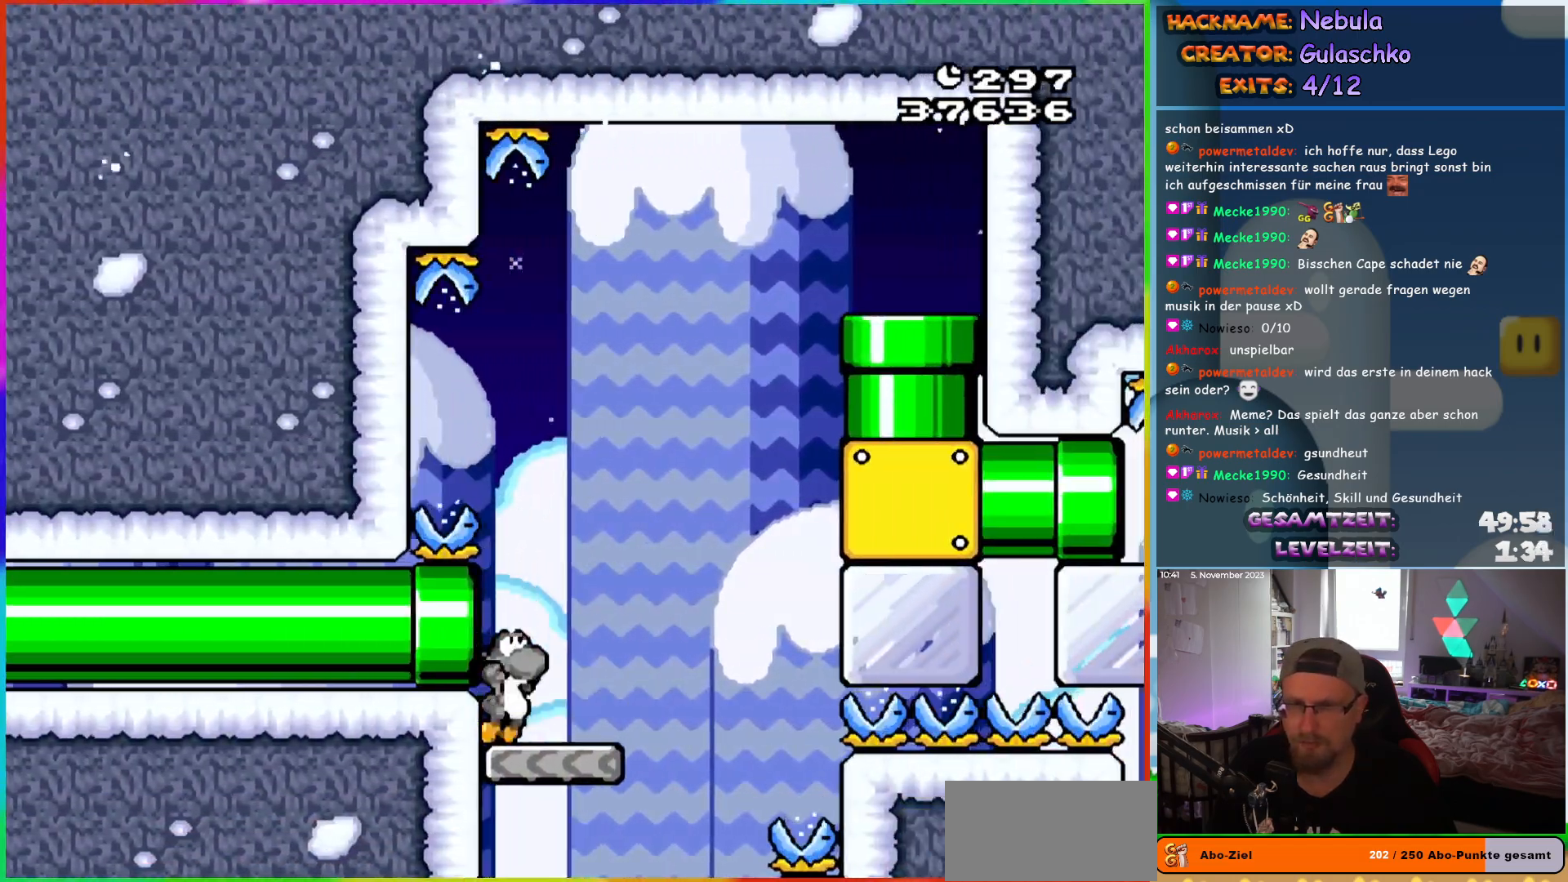
Gameplay with a controller (Nintendo layout); each line is a JSON object with the inputs held at the frame after it. "events" lists button and stick changes between this image and that frame as [ms after this image, input, new state], when the widget could be followed in between. Not read: L1 L3 R3.
{"buttons": ["B", "Y"], "events": [[17, "B", "down"], [317, "DPAD_RIGHT", "down"], [333, "Y", "up"], [367, "B", "up"], [417, "B", "down"], [450, "DPAD_RIGHT", "up"], [450, "Y", "down"]]}
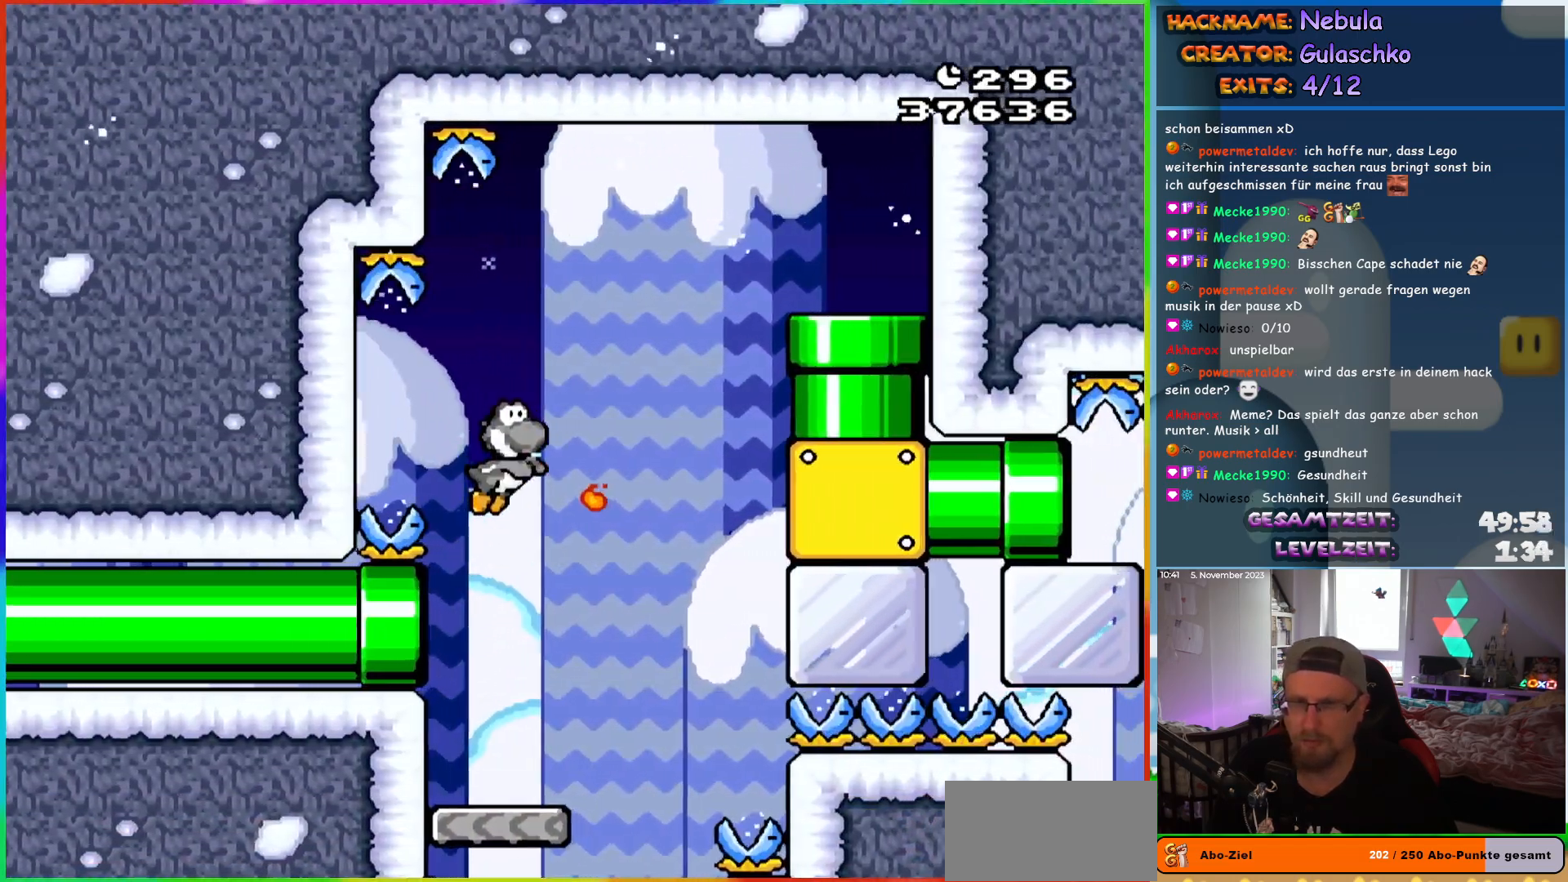
{"buttons": ["Y"], "events": [[100, "DPAD_LEFT", "down"], [250, "DPAD_LEFT", "up"], [300, "B", "up"], [367, "DPAD_RIGHT", "down"], [500, "DPAD_RIGHT", "up"]]}
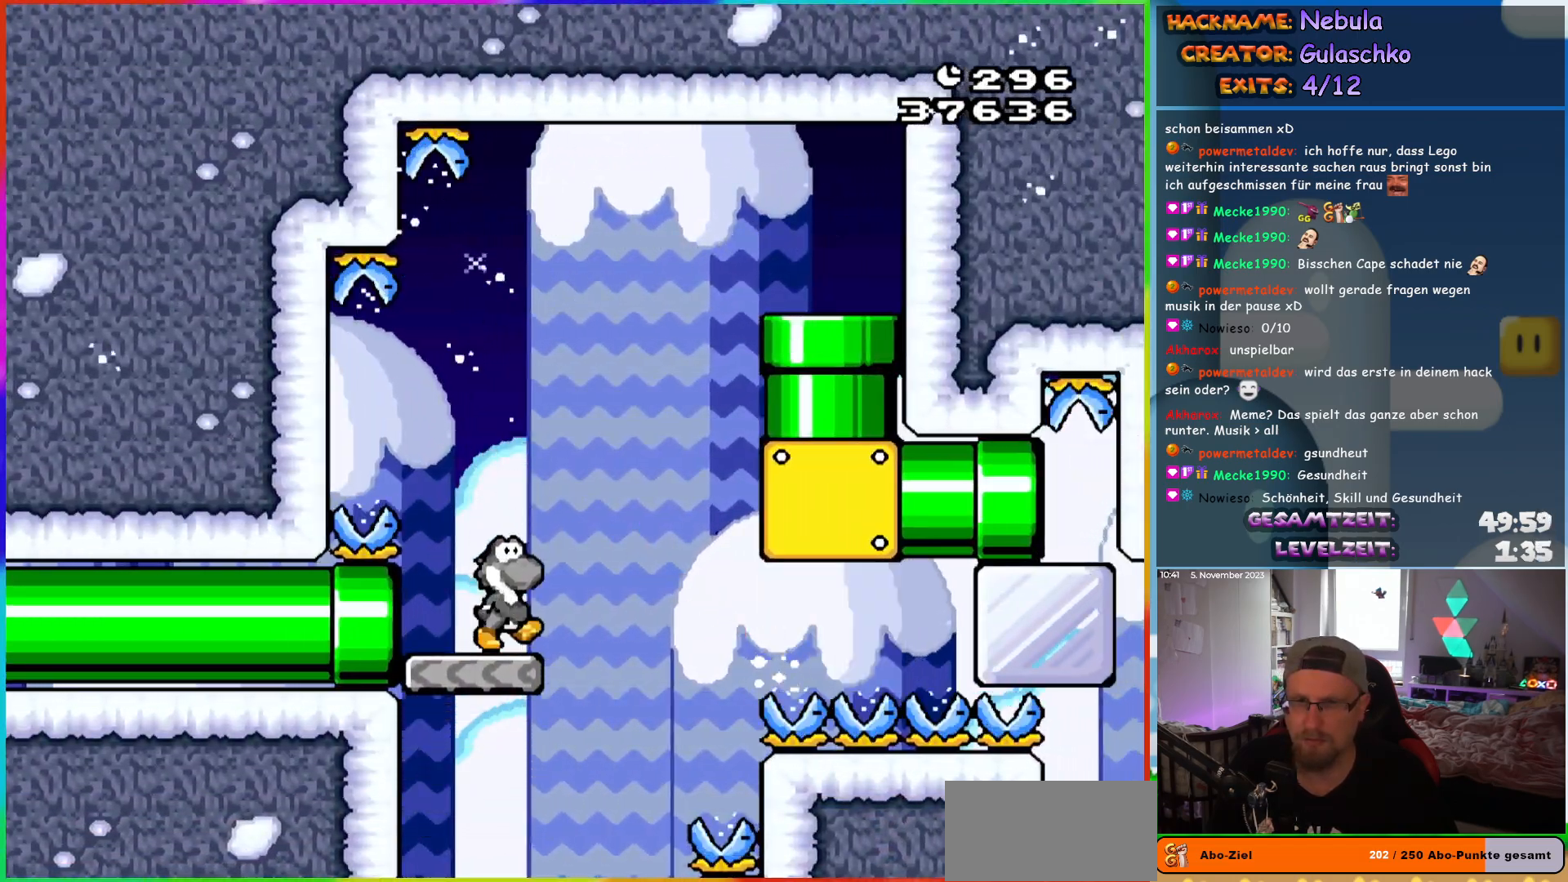
{"buttons": ["B", "Y", "DPAD_RIGHT"], "events": [[50, "Y", "up"], [133, "Y", "down"], [233, "DPAD_RIGHT", "down"], [350, "B", "down"]]}
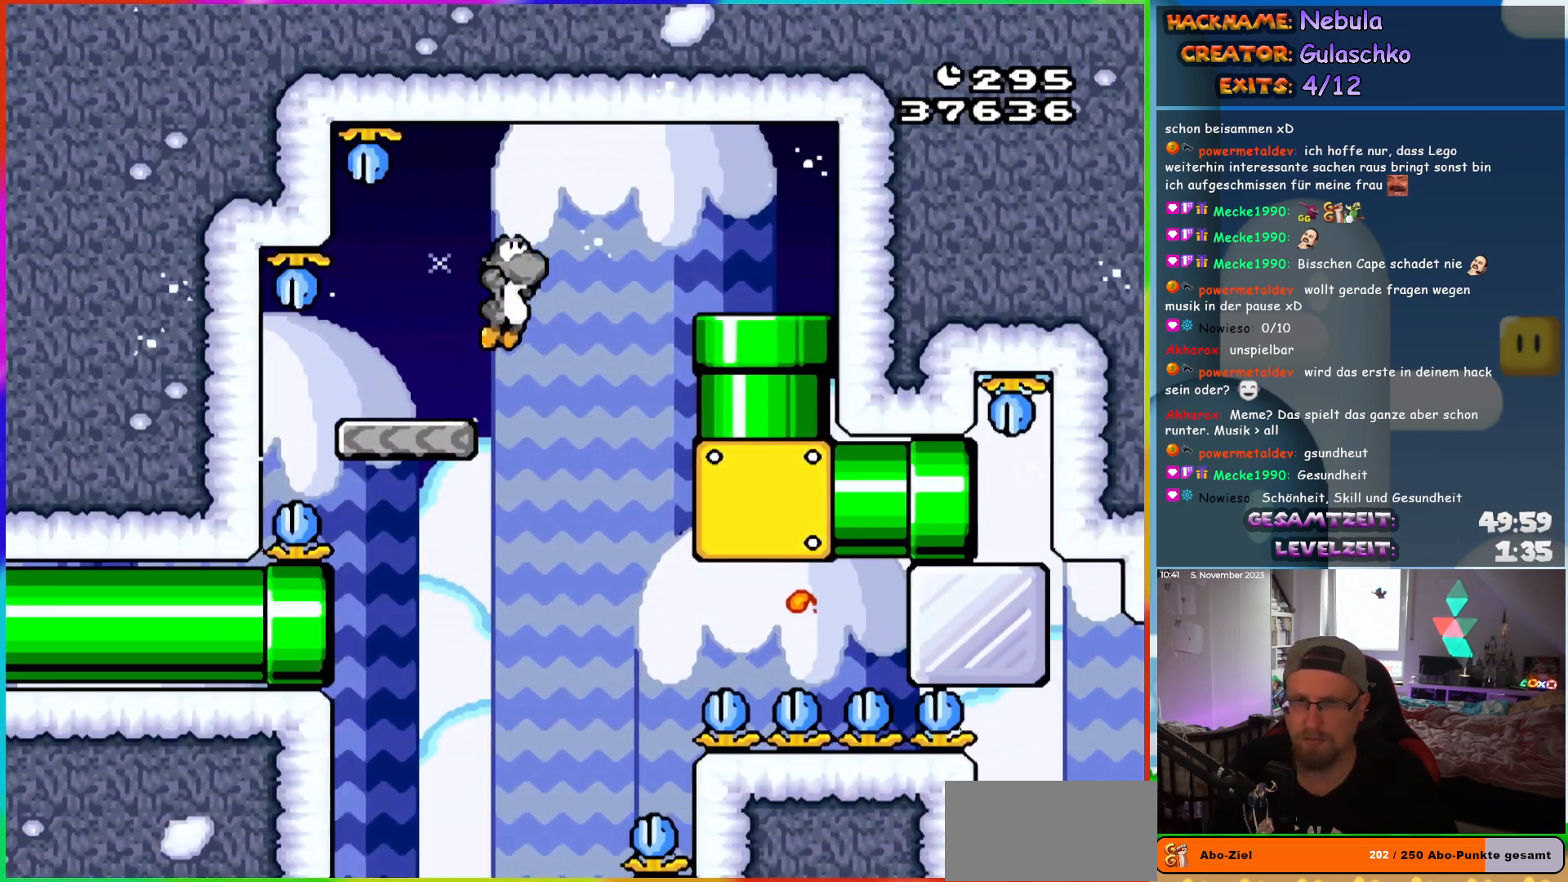
{"buttons": ["Y", "DPAD_DOWN"], "events": [[283, "B", "up"], [367, "DPAD_DOWN", "down"], [383, "DPAD_RIGHT", "up"]]}
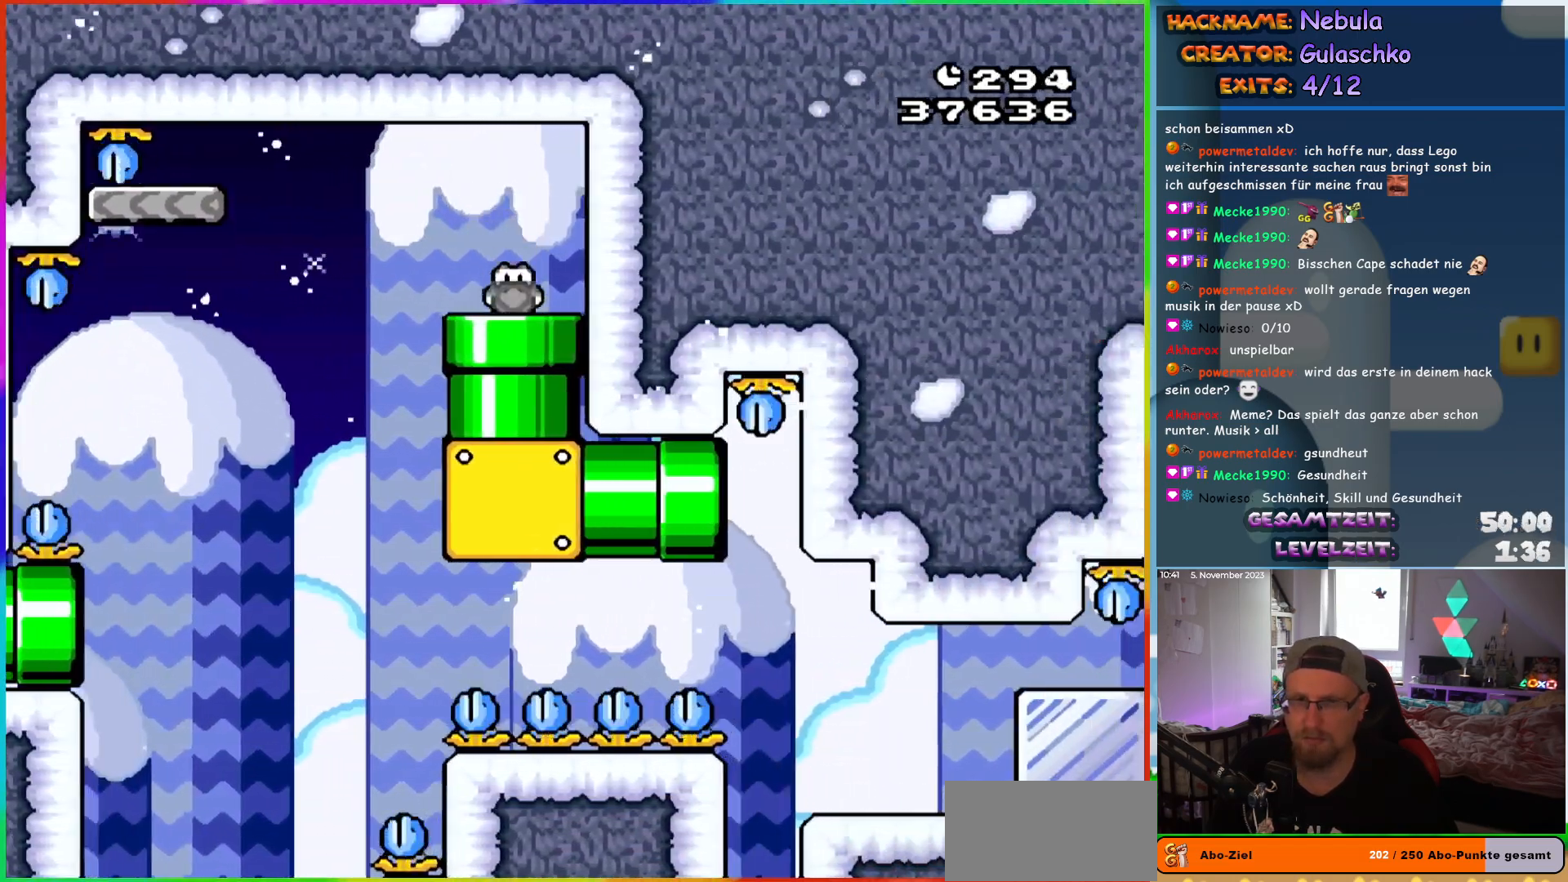
{"buttons": ["Y", "DPAD_RIGHT"], "events": [[100, "DPAD_DOWN", "up"], [167, "DPAD_RIGHT", "down"]]}
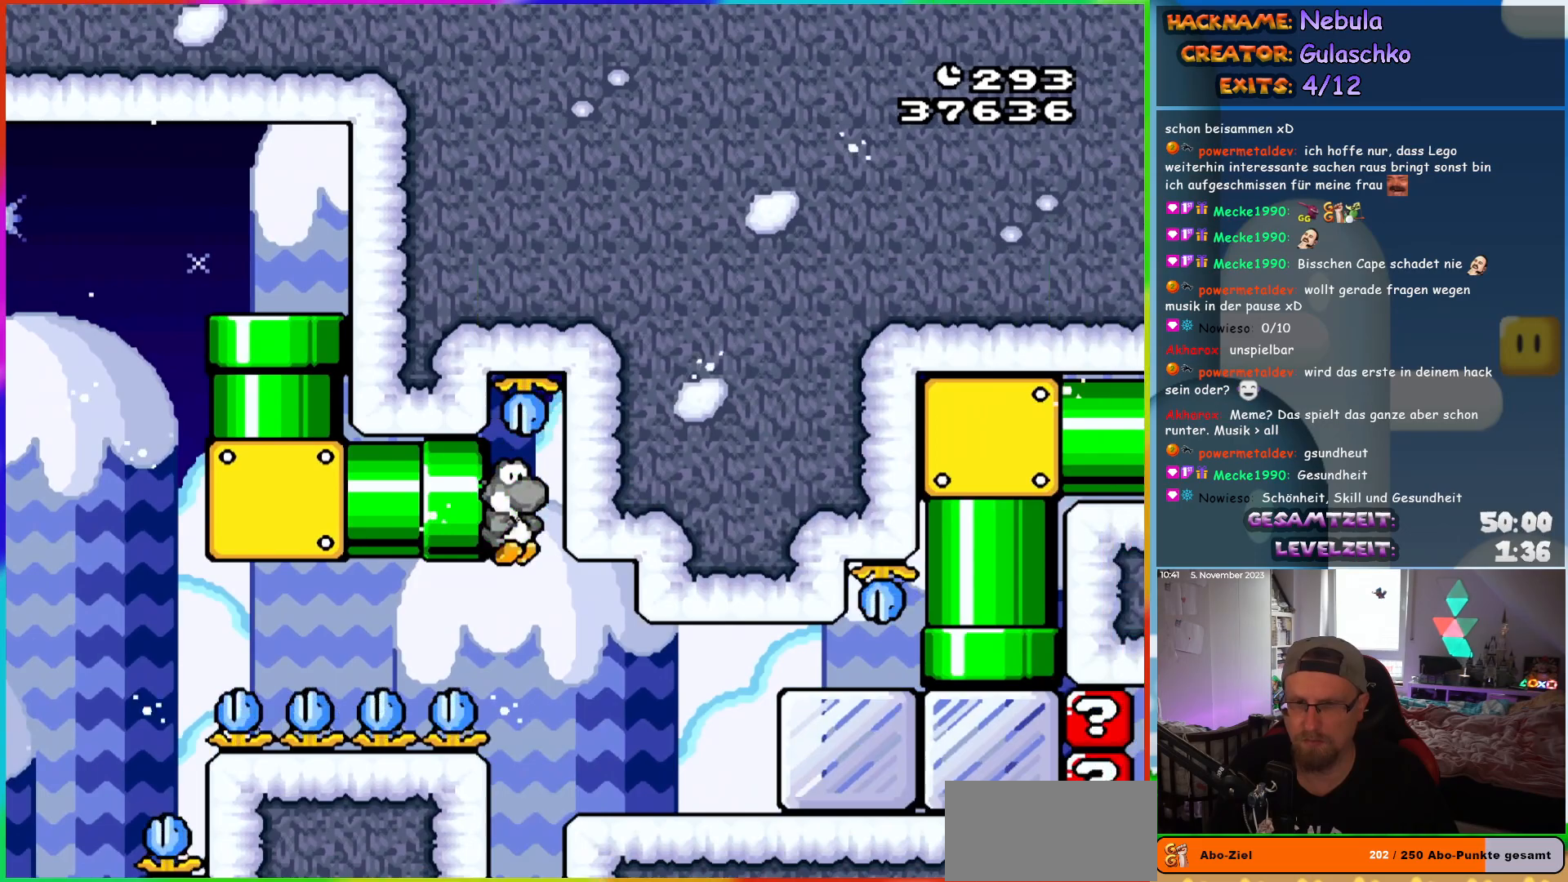
{"buttons": ["Y", "DPAD_RIGHT"], "events": [[283, "Y", "up"], [333, "Y", "down"], [417, "Y", "up"], [483, "Y", "down"]]}
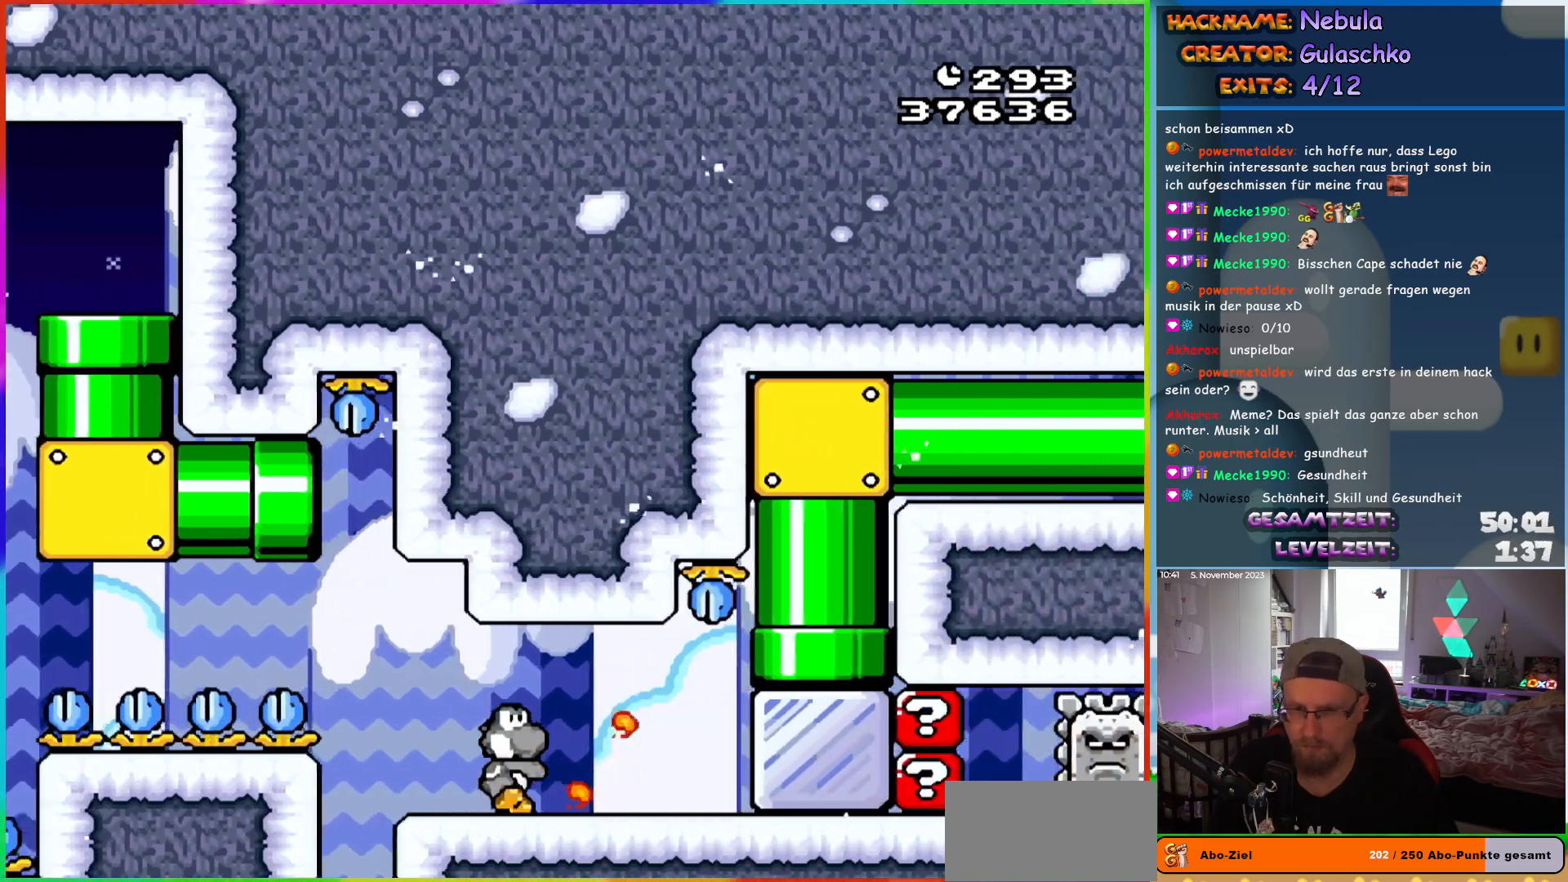
{"buttons": ["B", "Y", "DPAD_UP"], "events": [[467, "DPAD_UP", "down"], [483, "DPAD_RIGHT", "up"], [500, "B", "down"]]}
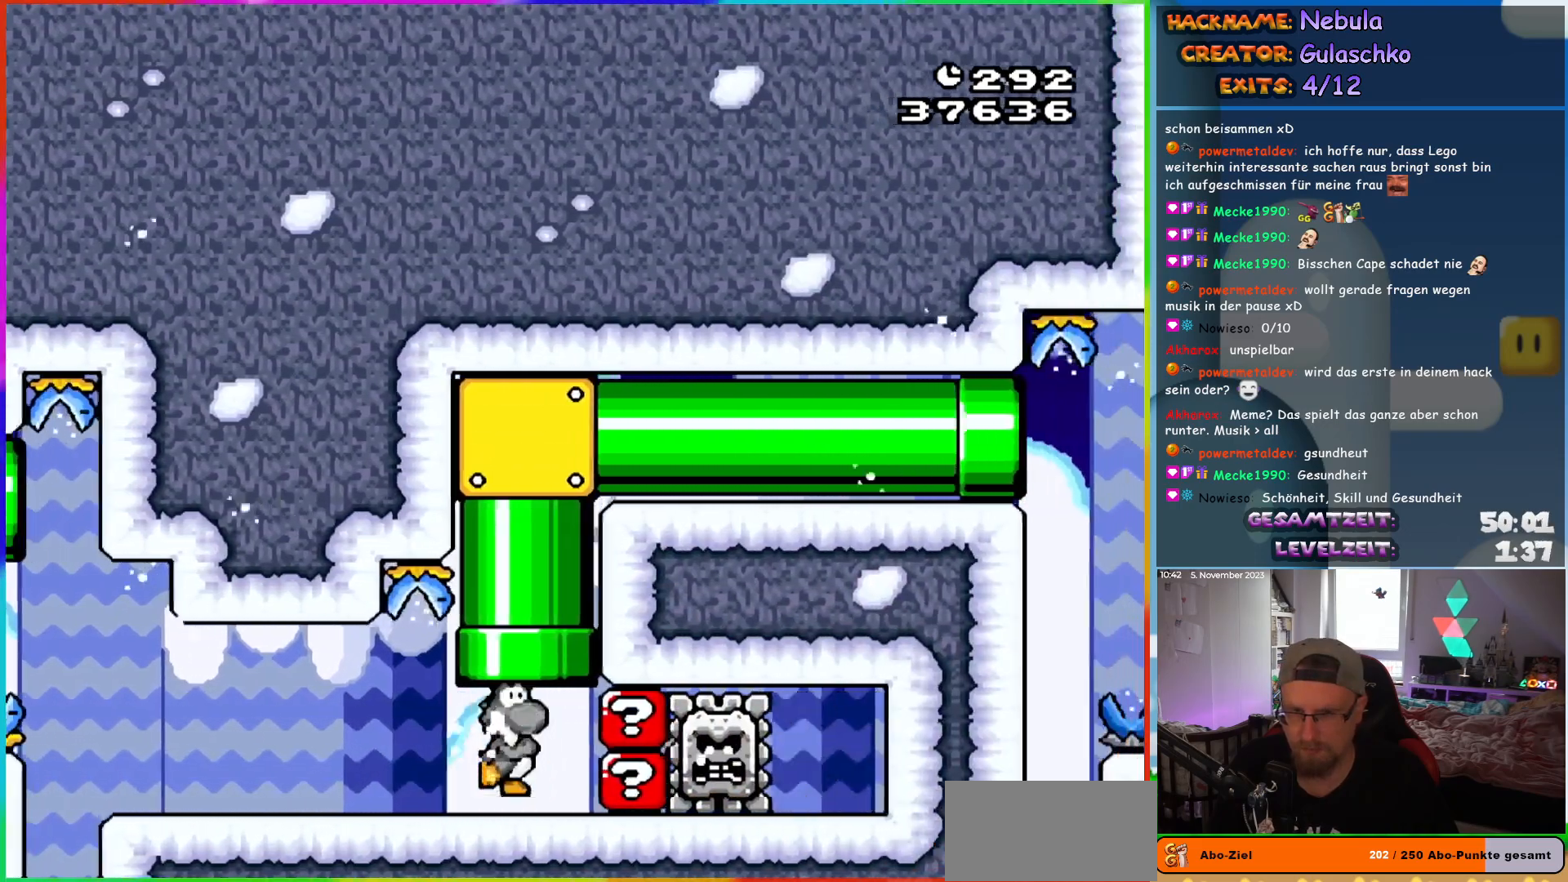
{"buttons": ["Y", "DPAD_RIGHT"], "events": [[117, "DPAD_UP", "up"], [133, "DPAD_RIGHT", "down"], [183, "B", "up"]]}
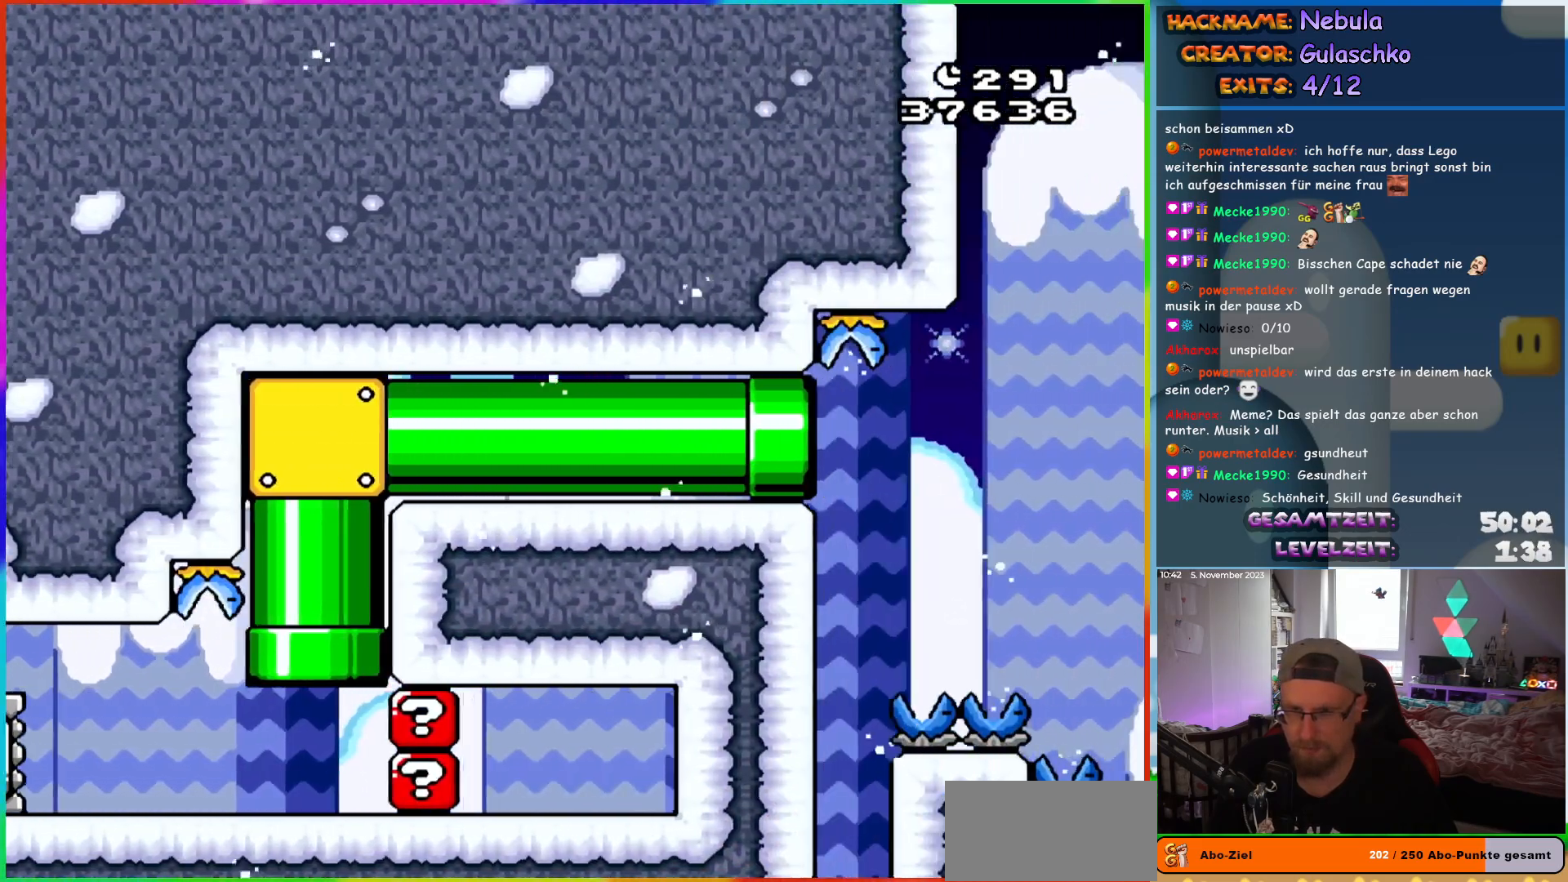
{"buttons": ["Y", "DPAD_RIGHT"], "events": []}
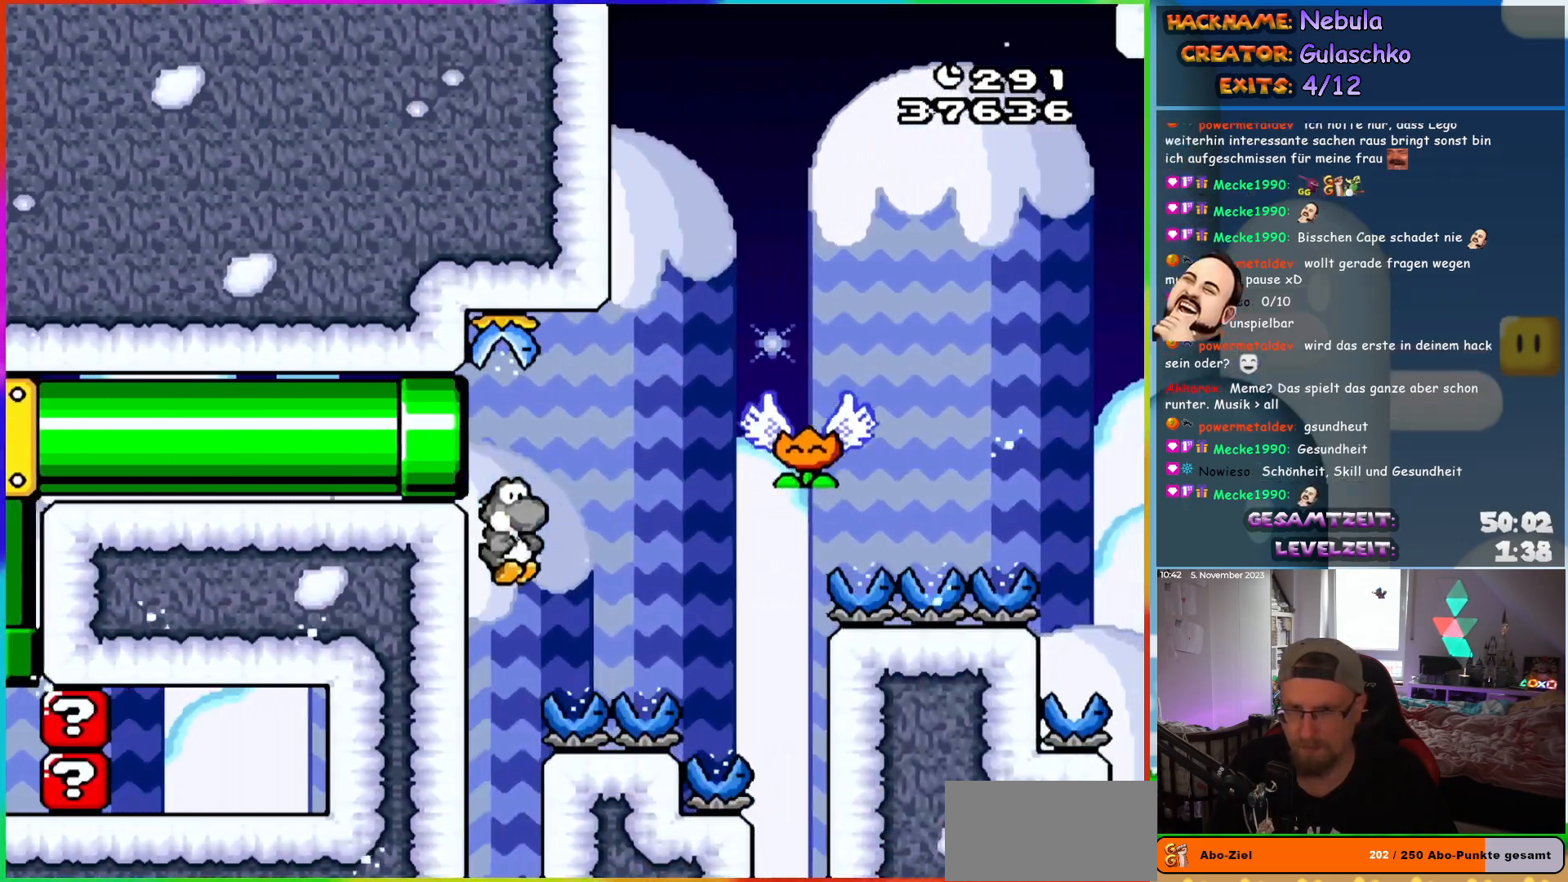
{"buttons": ["Y", "DPAD_RIGHT"], "events": [[150, "B", "down"], [483, "B", "up"]]}
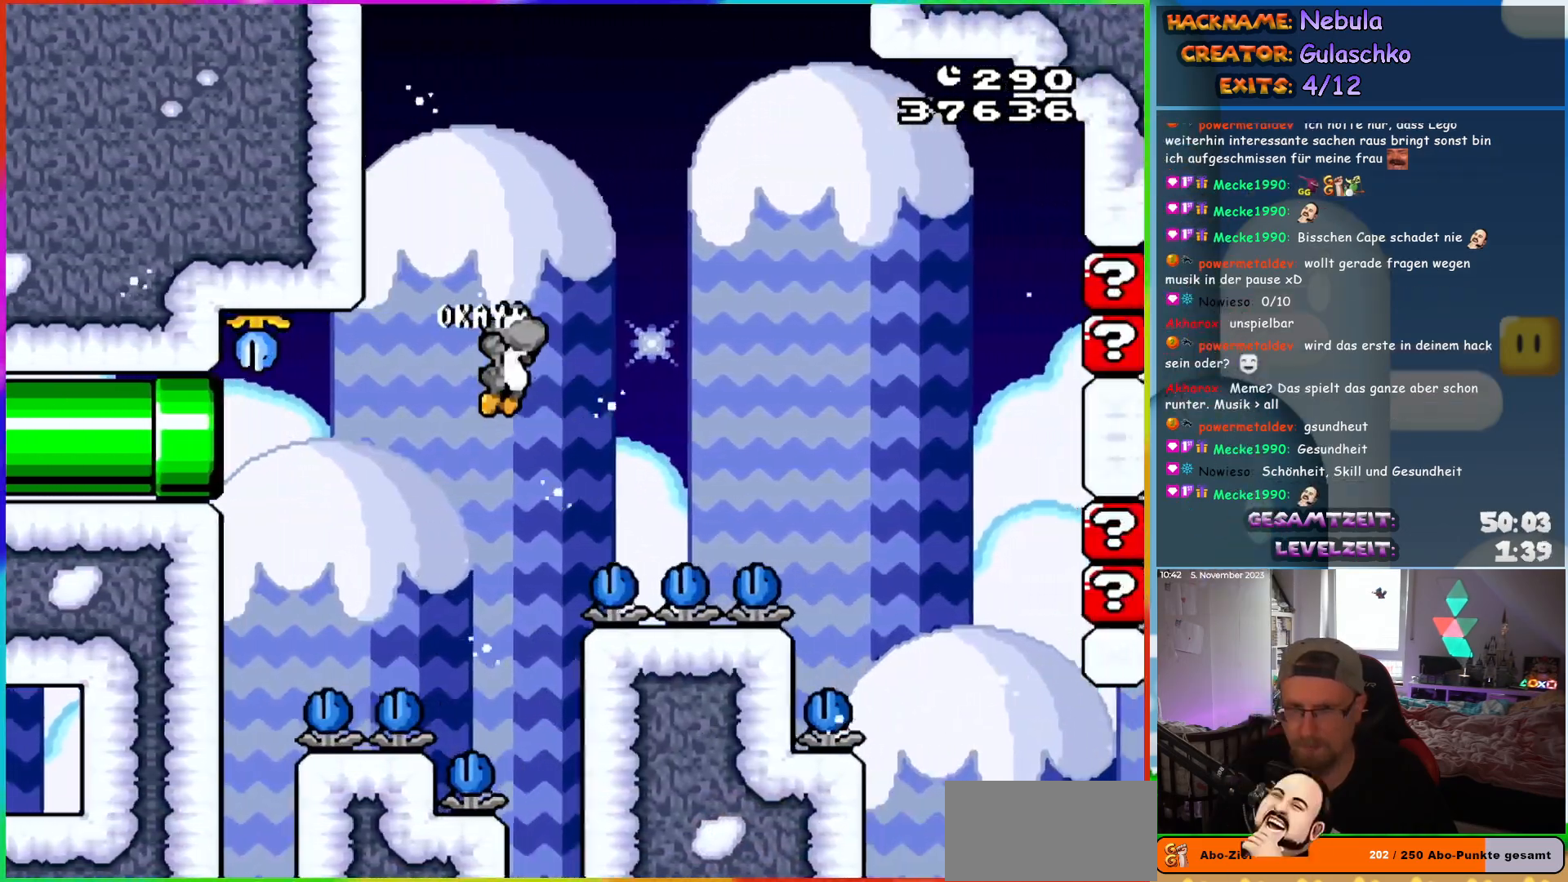
{"buttons": ["B", "Y", "DPAD_RIGHT"], "events": [[417, "B", "down"]]}
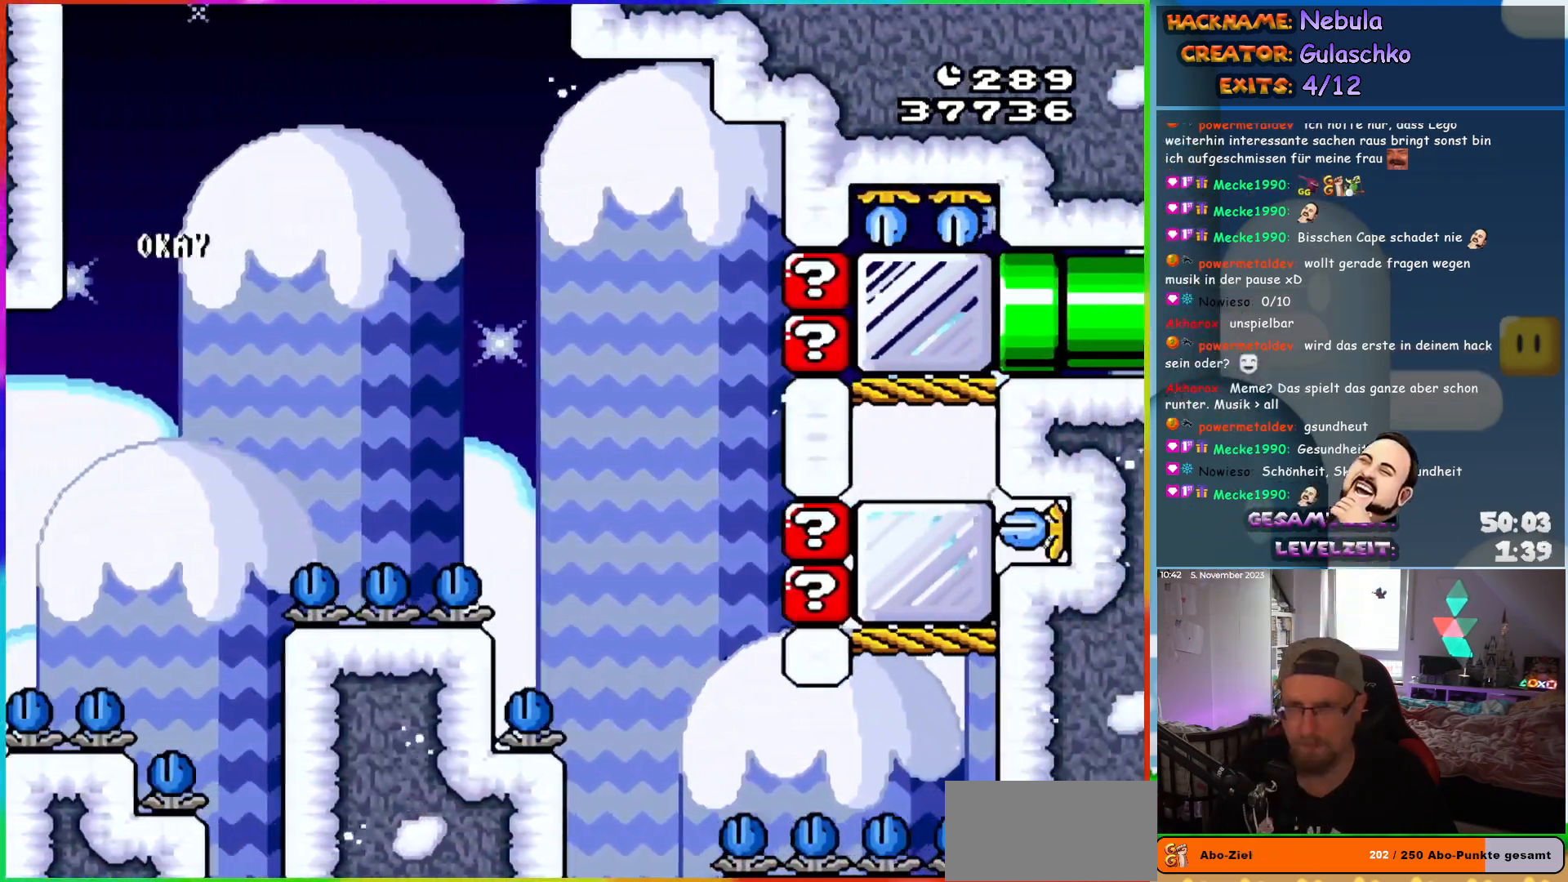
{"buttons": ["Y", "DPAD_RIGHT"], "events": [[183, "B", "up"], [367, "Y", "up"], [417, "Y", "down"]]}
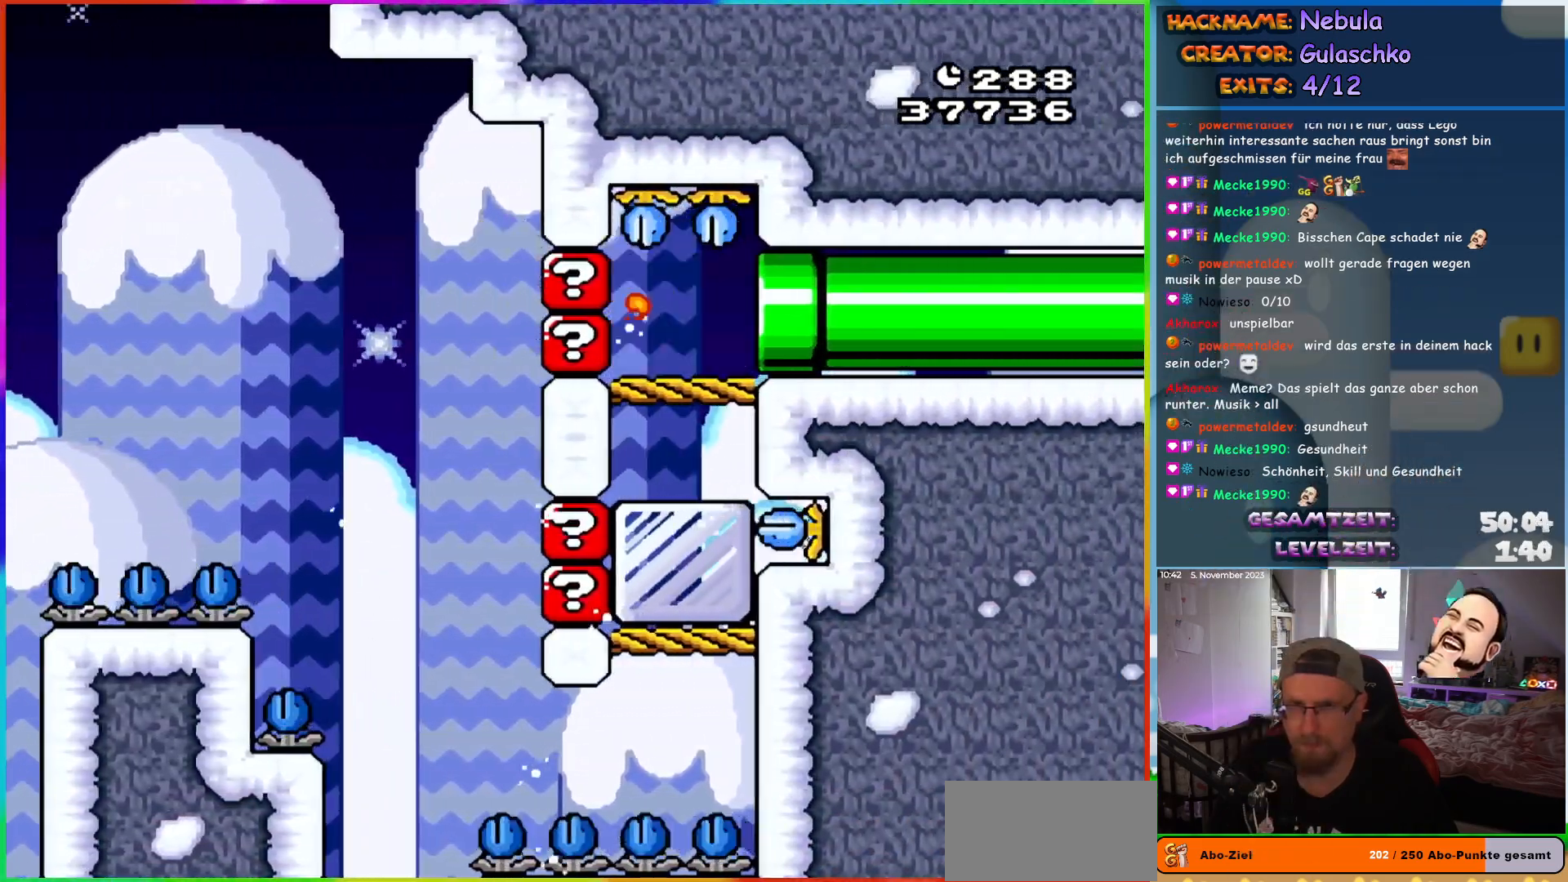
{"buttons": ["Y", "DPAD_RIGHT"], "events": []}
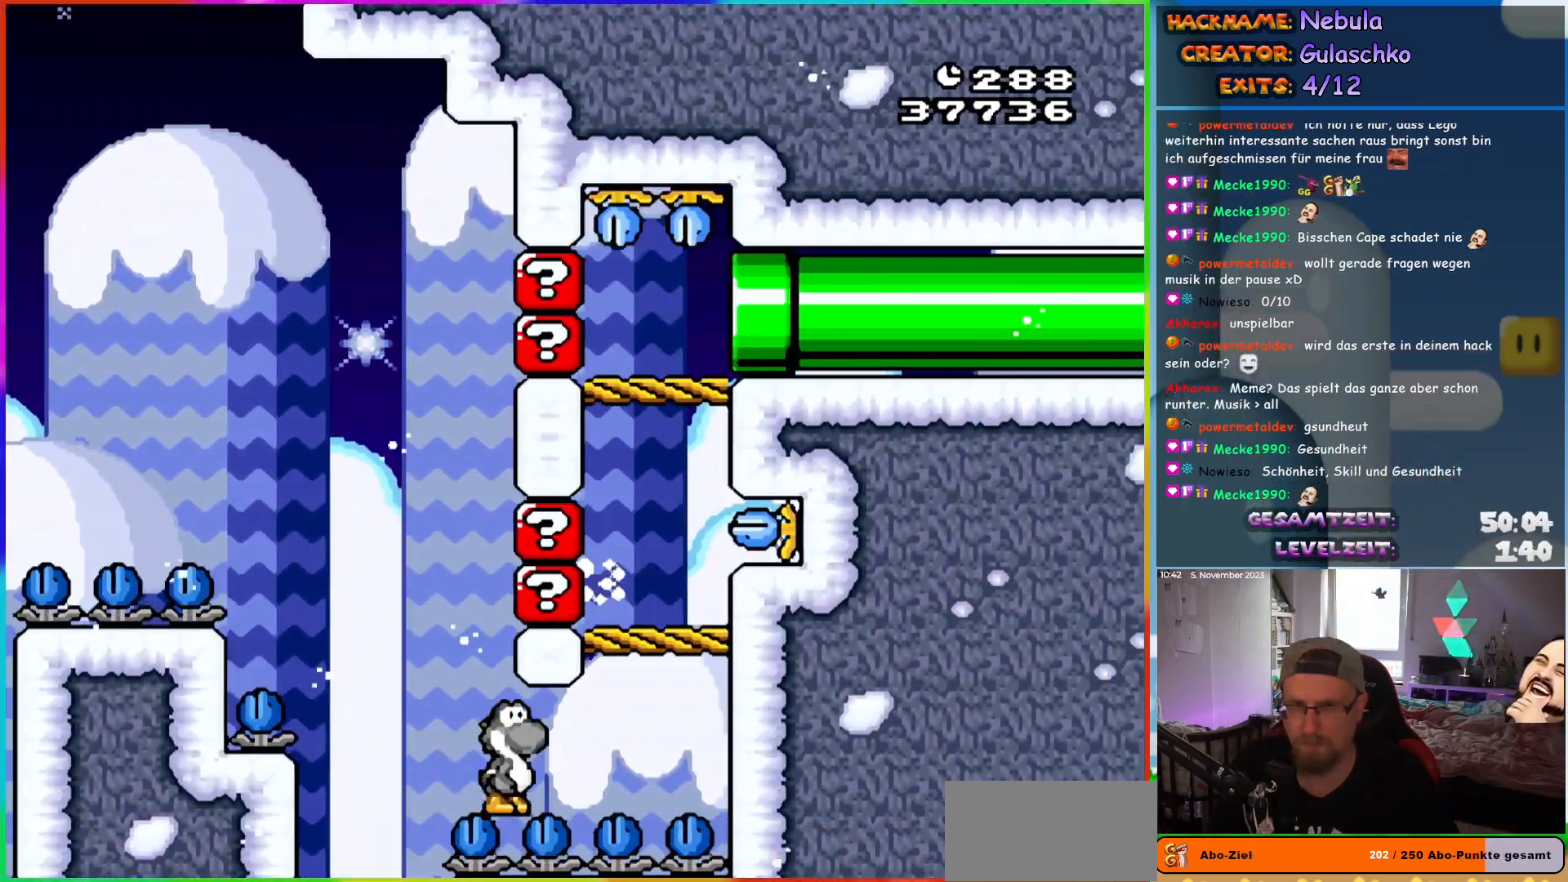
{"buttons": ["Y"], "events": [[267, "B", "down"], [267, "DPAD_LEFT", "down"], [267, "DPAD_RIGHT", "up"], [367, "B", "up"], [500, "DPAD_LEFT", "up"]]}
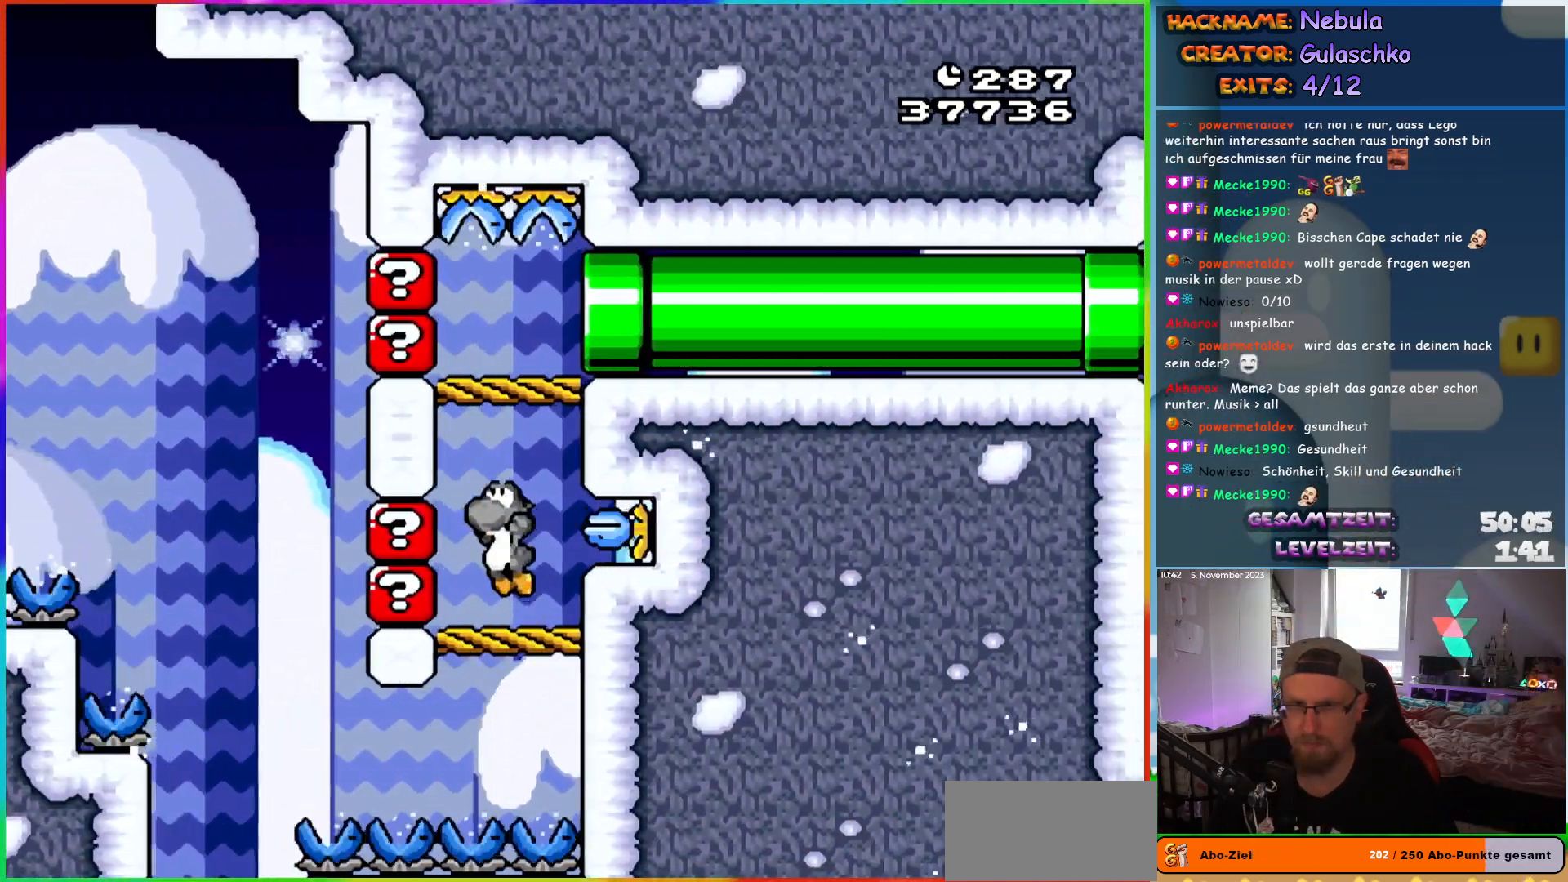
{"buttons": ["Y", "DPAD_RIGHT"], "events": [[200, "B", "down"], [233, "DPAD_RIGHT", "down"], [500, "B", "up"]]}
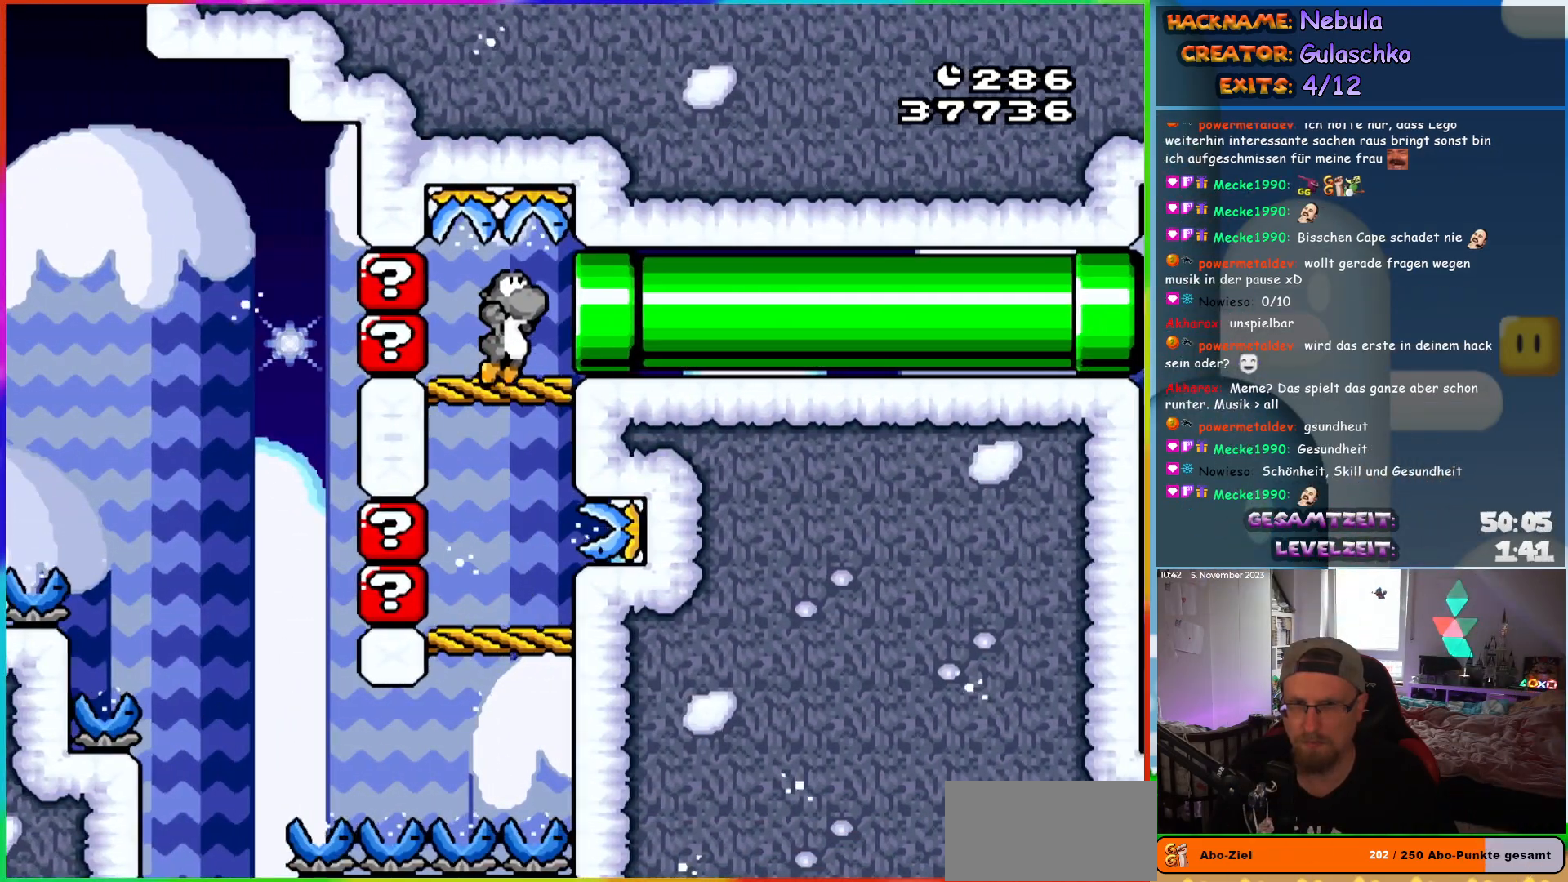
{"buttons": ["Y", "DPAD_RIGHT"], "events": []}
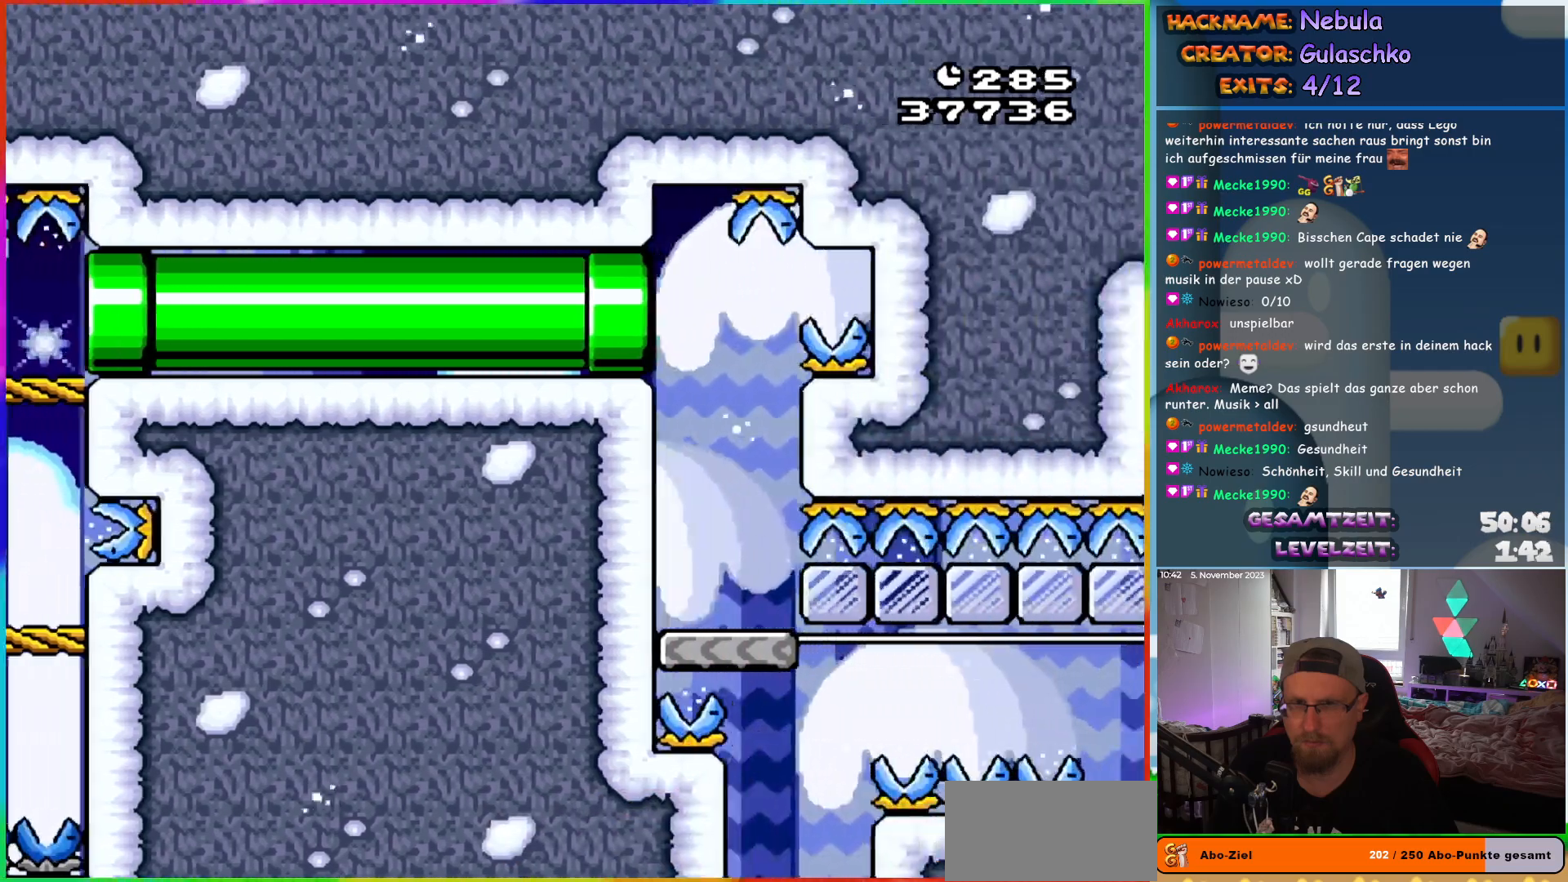
{"buttons": ["DPAD_DOWN"], "events": [[383, "DPAD_DOWN", "down"], [383, "DPAD_RIGHT", "up"], [450, "Y", "up"]]}
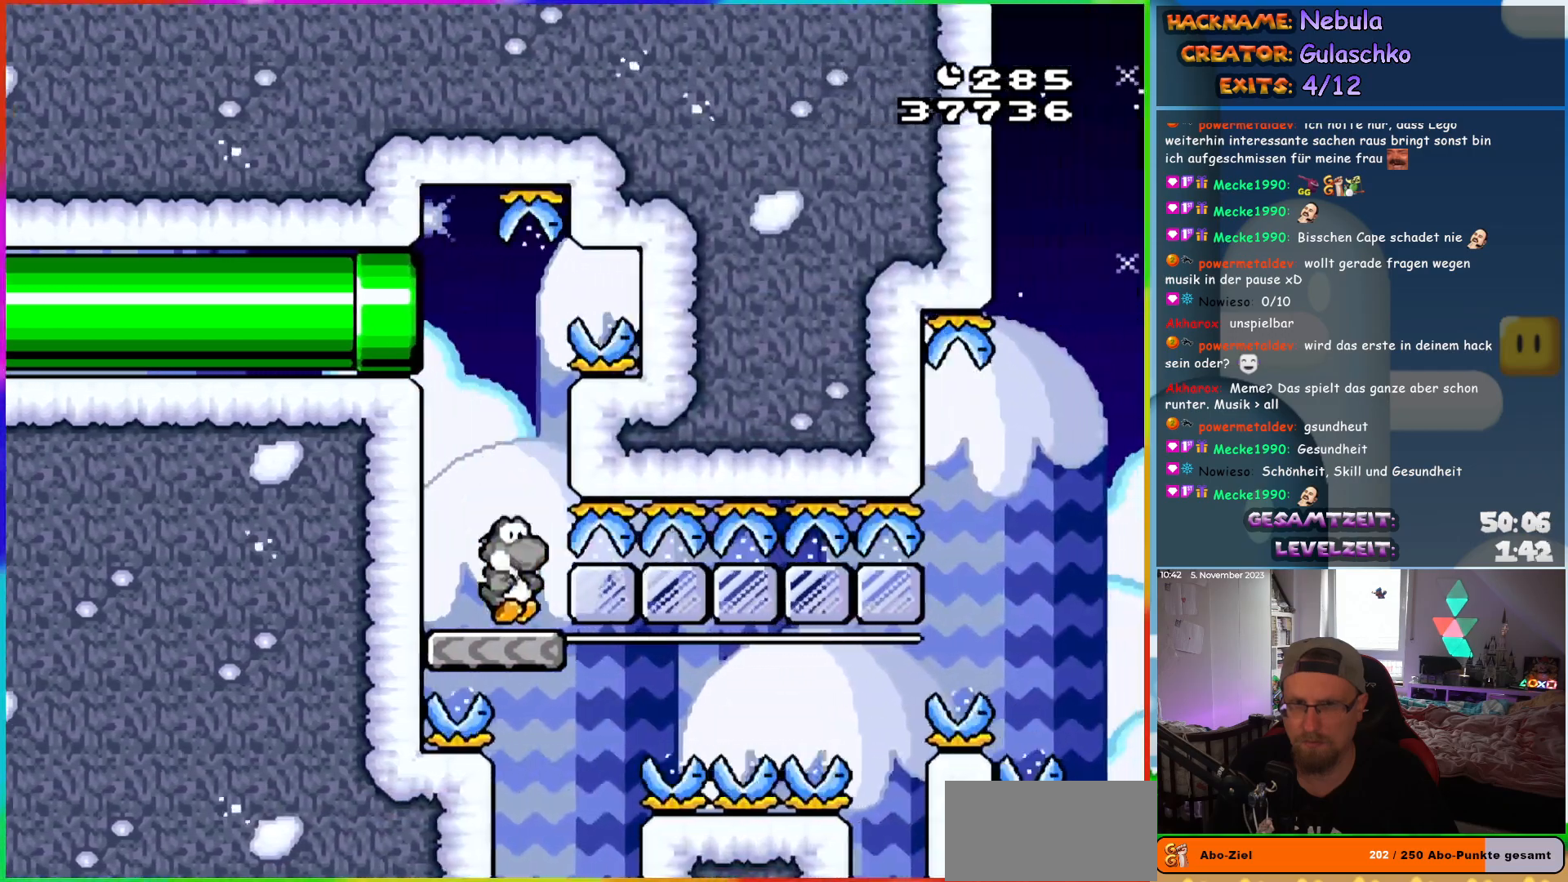
{"buttons": ["DPAD_DOWN"], "events": [[100, "Y", "down"], [183, "Y", "up"], [283, "Y", "down"], [333, "Y", "up"], [433, "Y", "down"], [483, "Y", "up"]]}
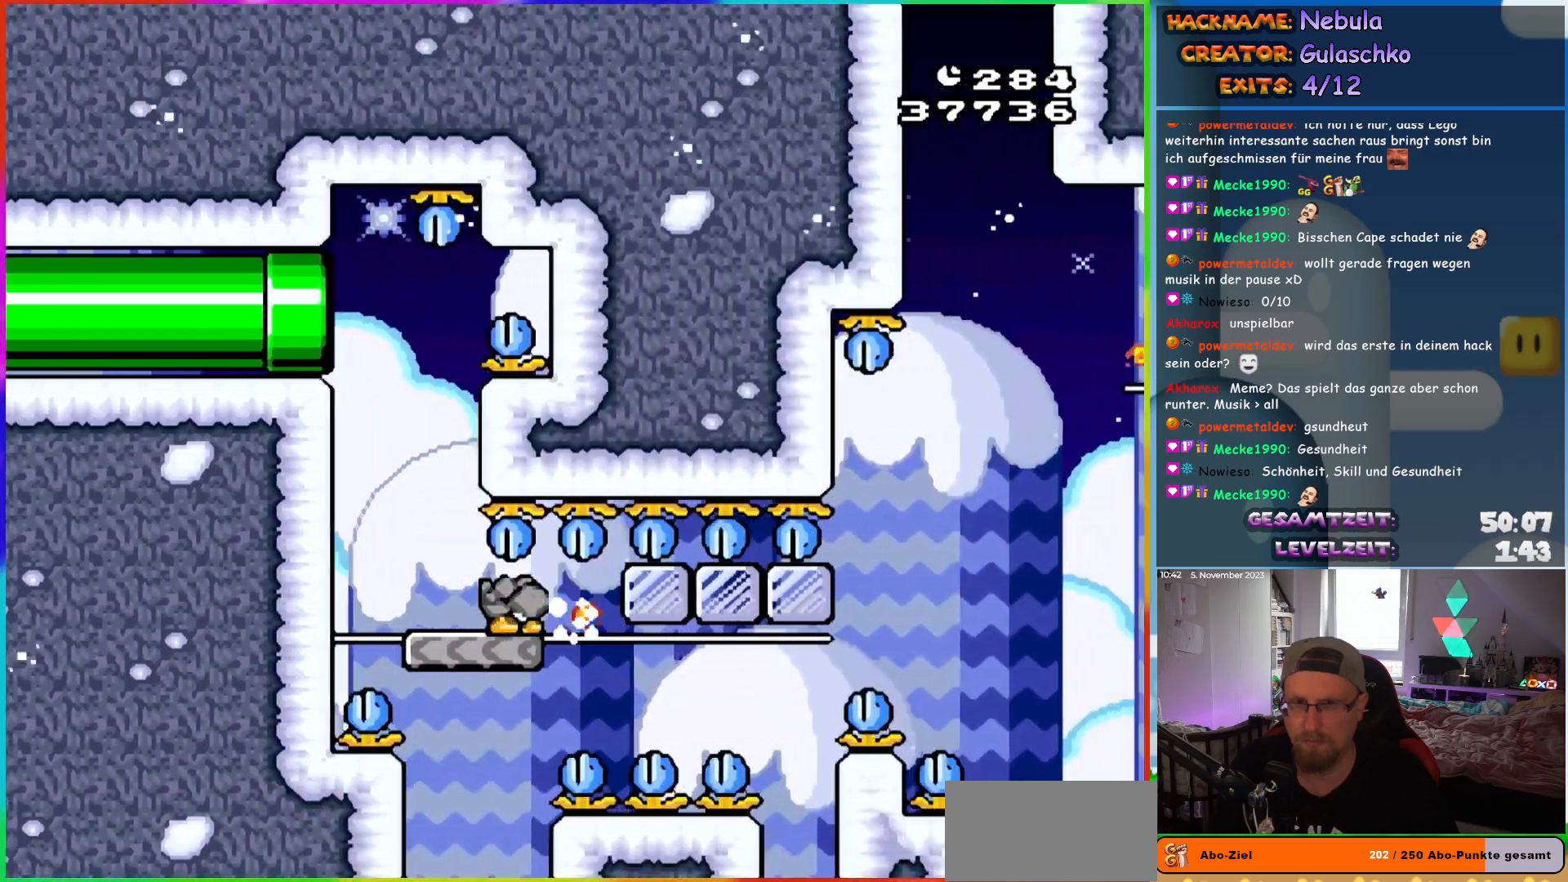
{"buttons": ["Y", "DPAD_DOWN"], "events": [[67, "Y", "down"], [150, "Y", "up"], [233, "Y", "down"], [317, "Y", "up"], [483, "Y", "down"]]}
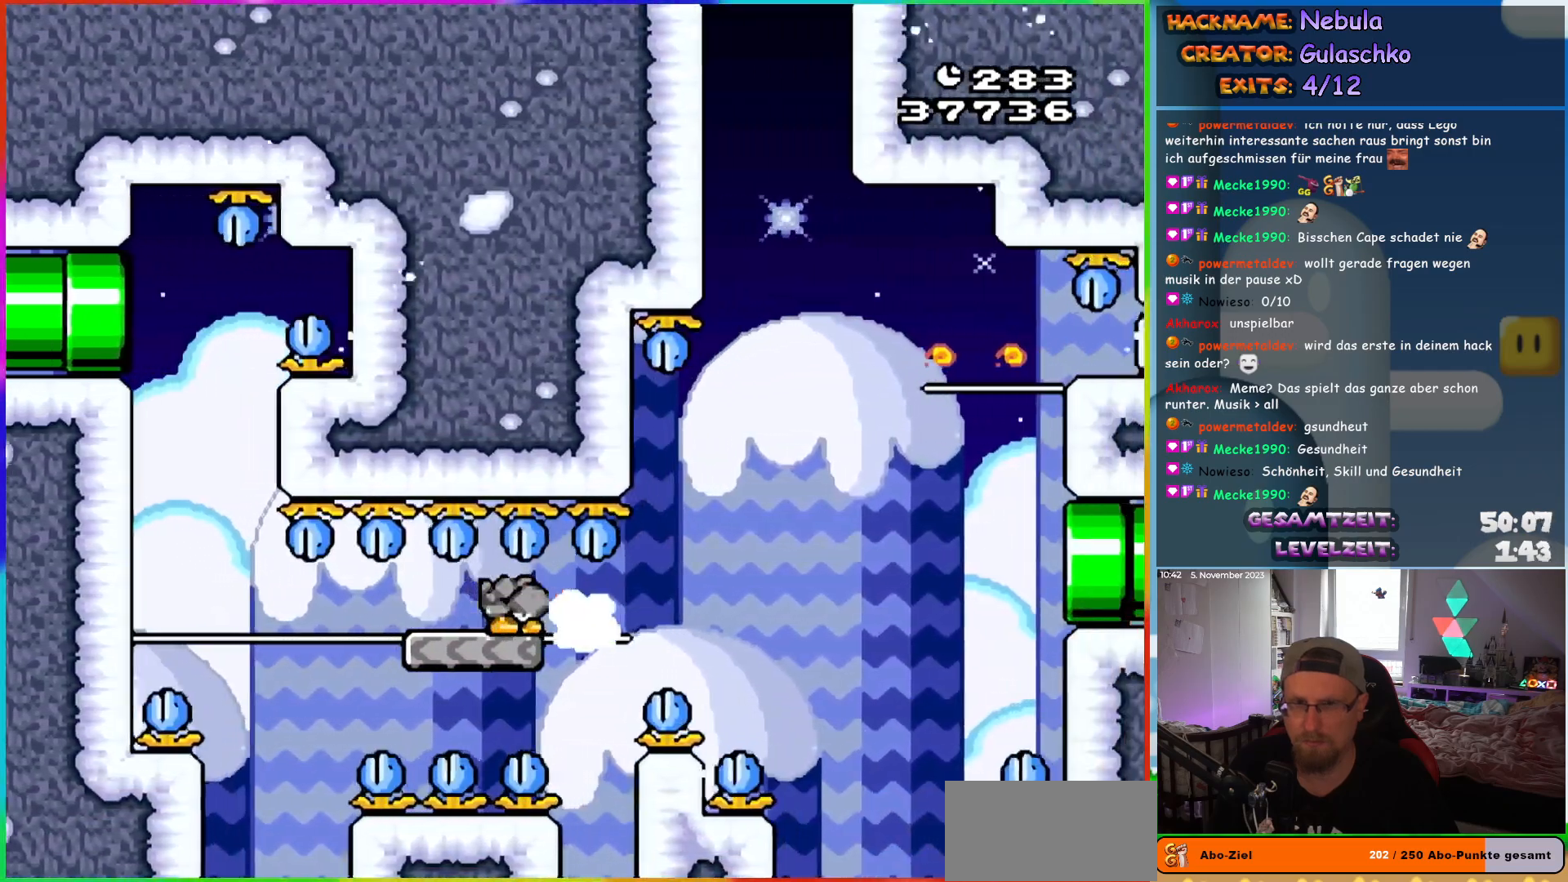
{"buttons": ["Y"], "events": [[450, "DPAD_DOWN", "up"]]}
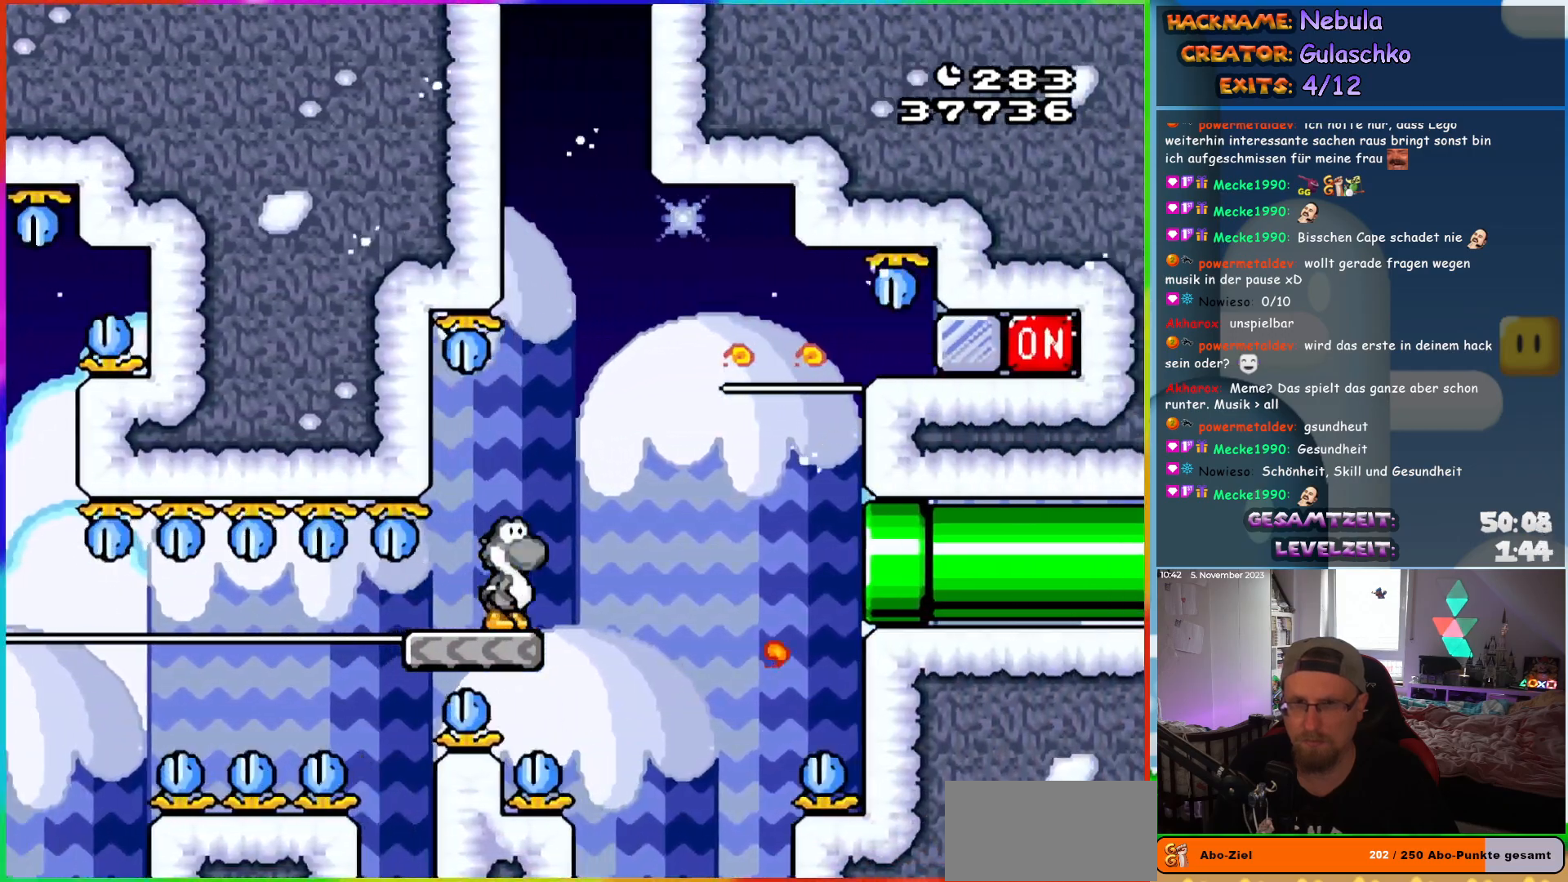
{"buttons": ["B"], "events": [[50, "DPAD_RIGHT", "down"], [67, "B", "down"], [333, "Y", "up"], [433, "DPAD_RIGHT", "up"]]}
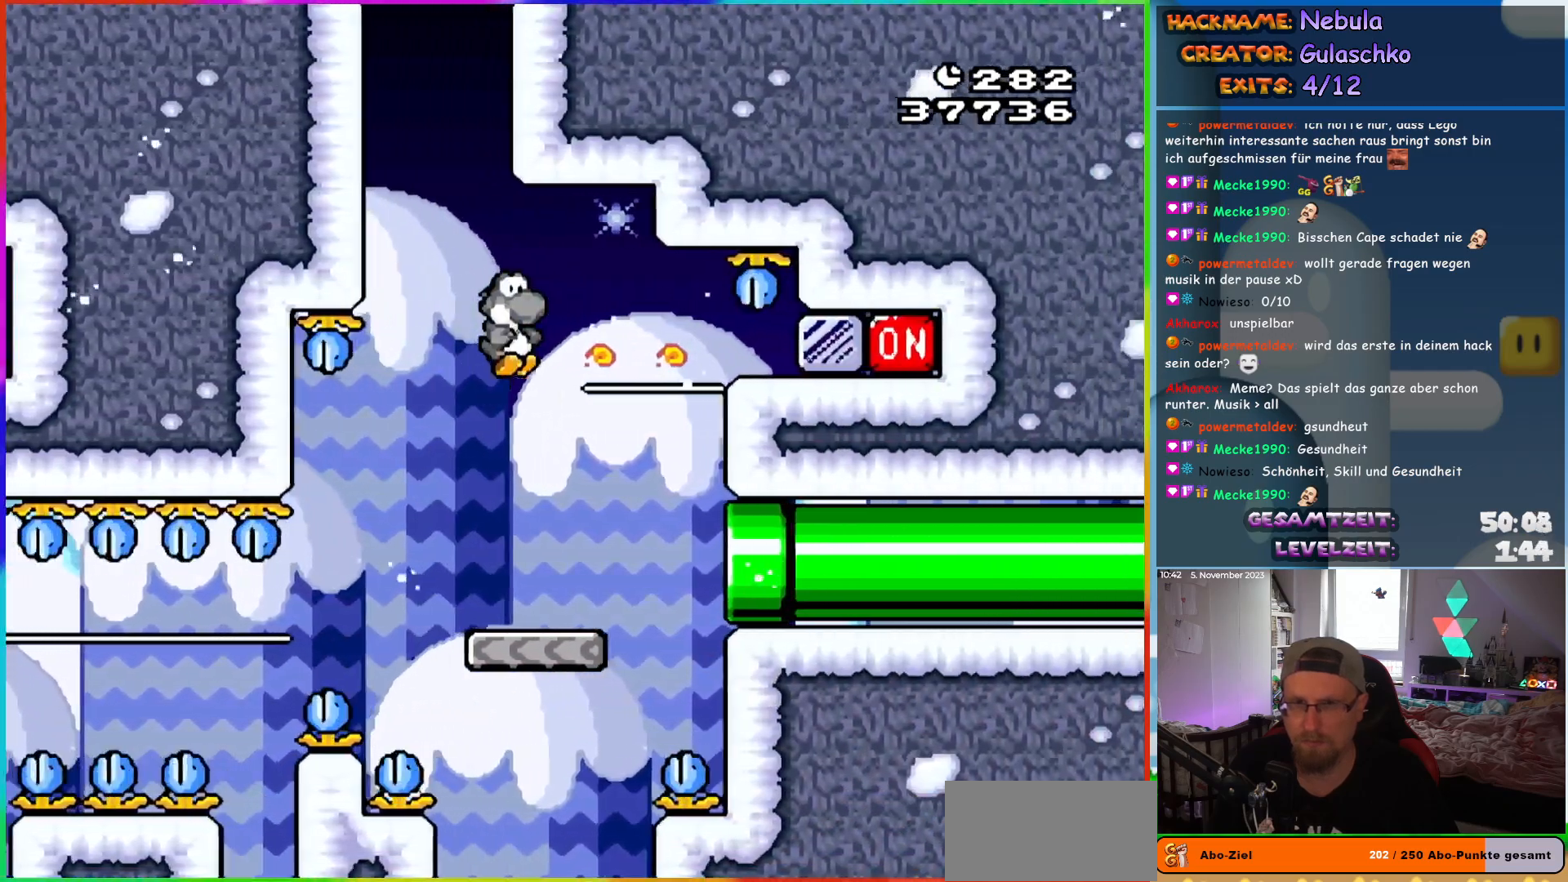
{"buttons": ["Y", "DPAD_RIGHT"], "events": [[17, "B", "up"], [67, "B", "down"], [83, "Y", "down"], [150, "B", "up"], [500, "DPAD_RIGHT", "down"]]}
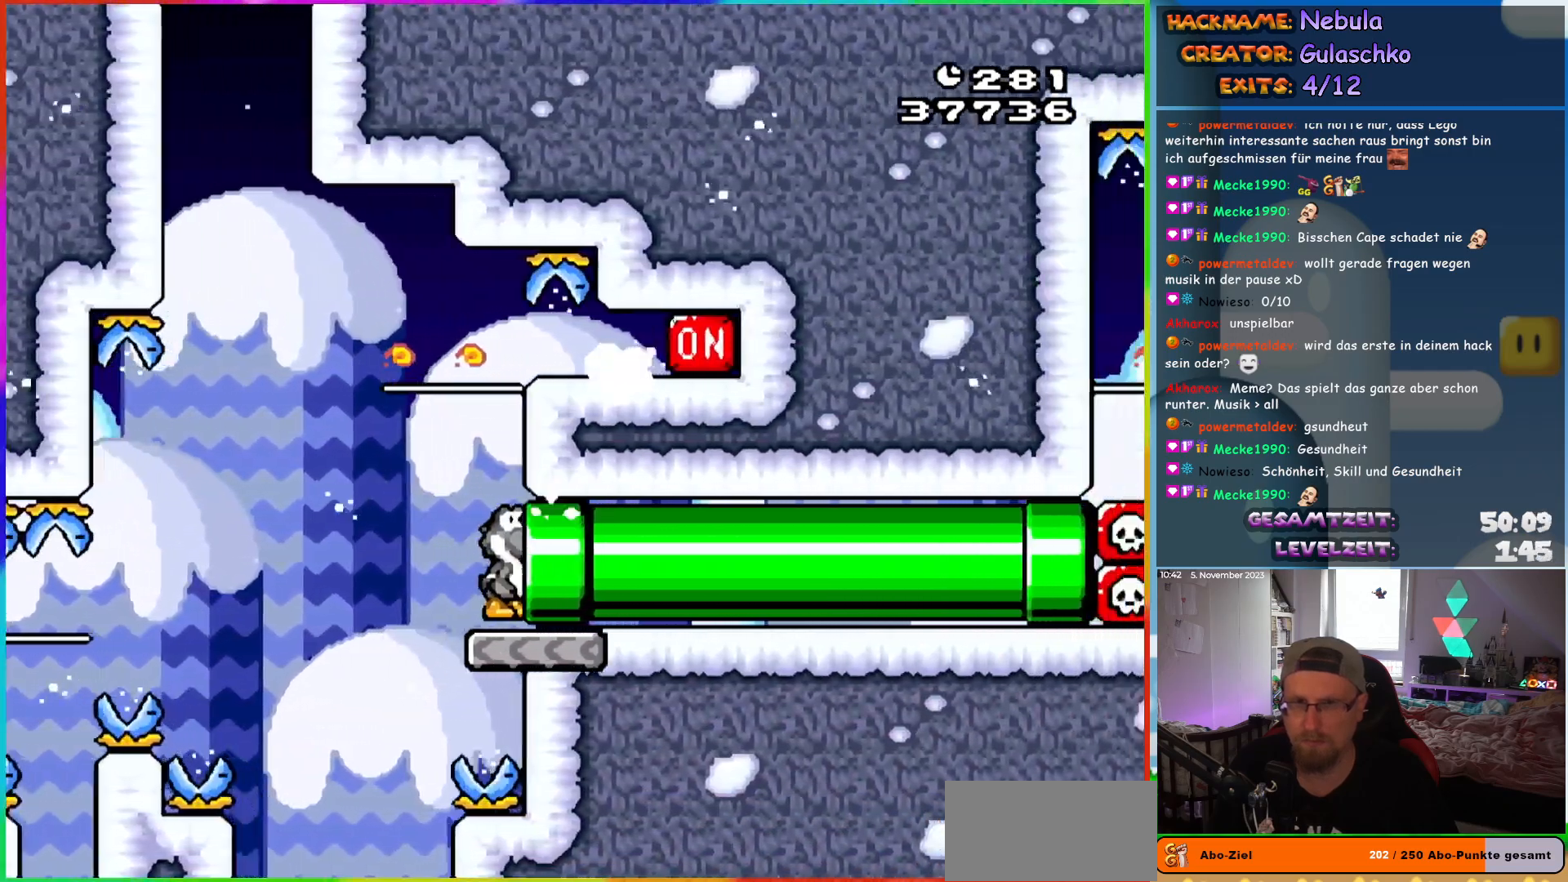
{"buttons": ["Y"], "events": [[417, "DPAD_RIGHT", "up"]]}
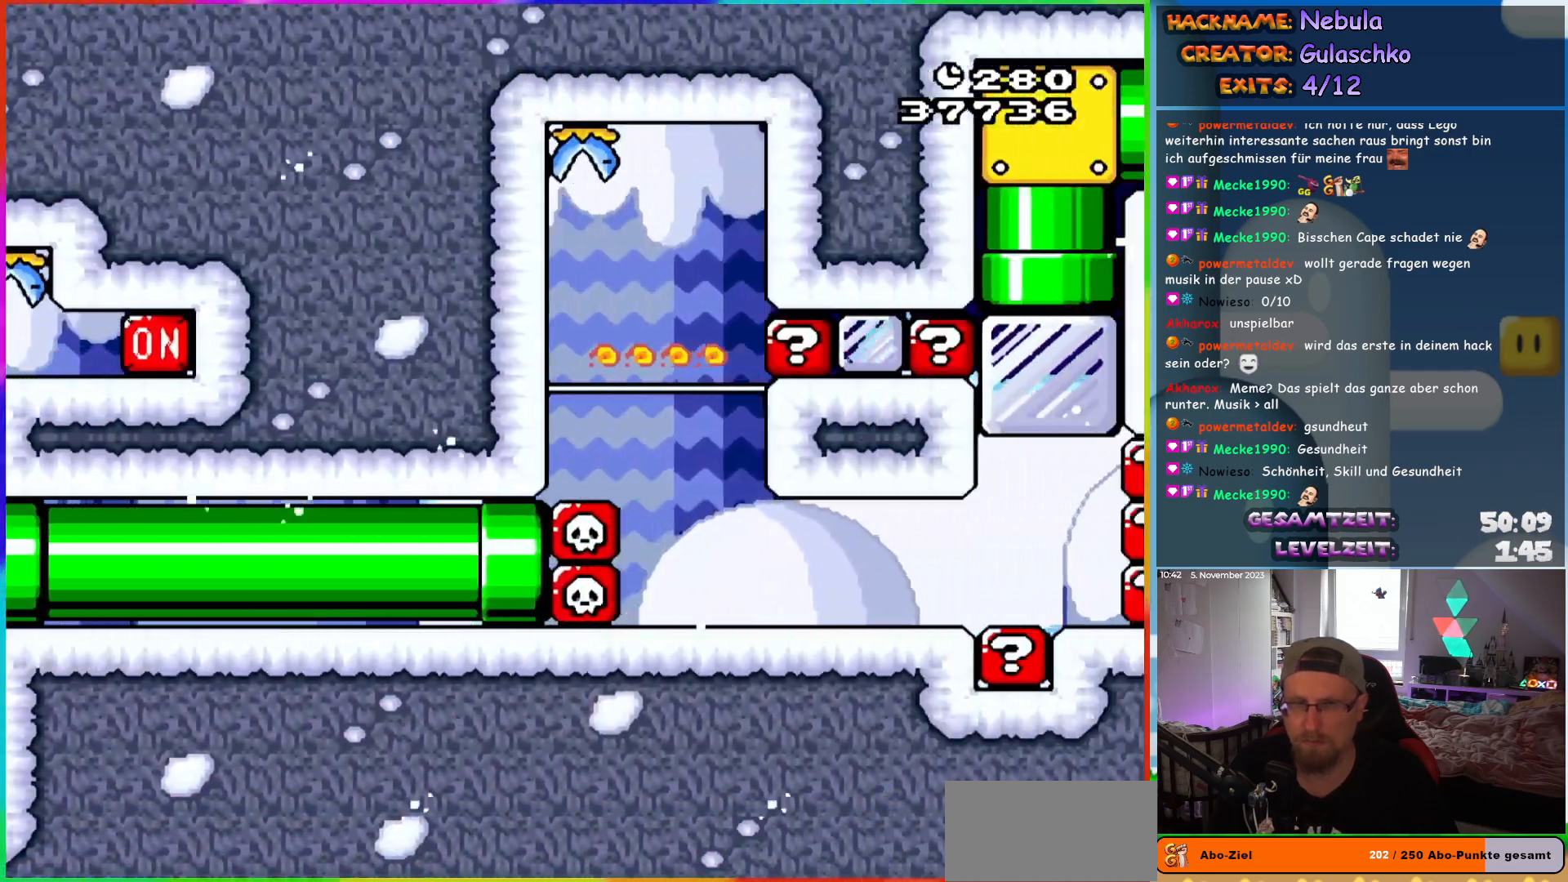
{"buttons": [], "events": [[200, "Y", "up"]]}
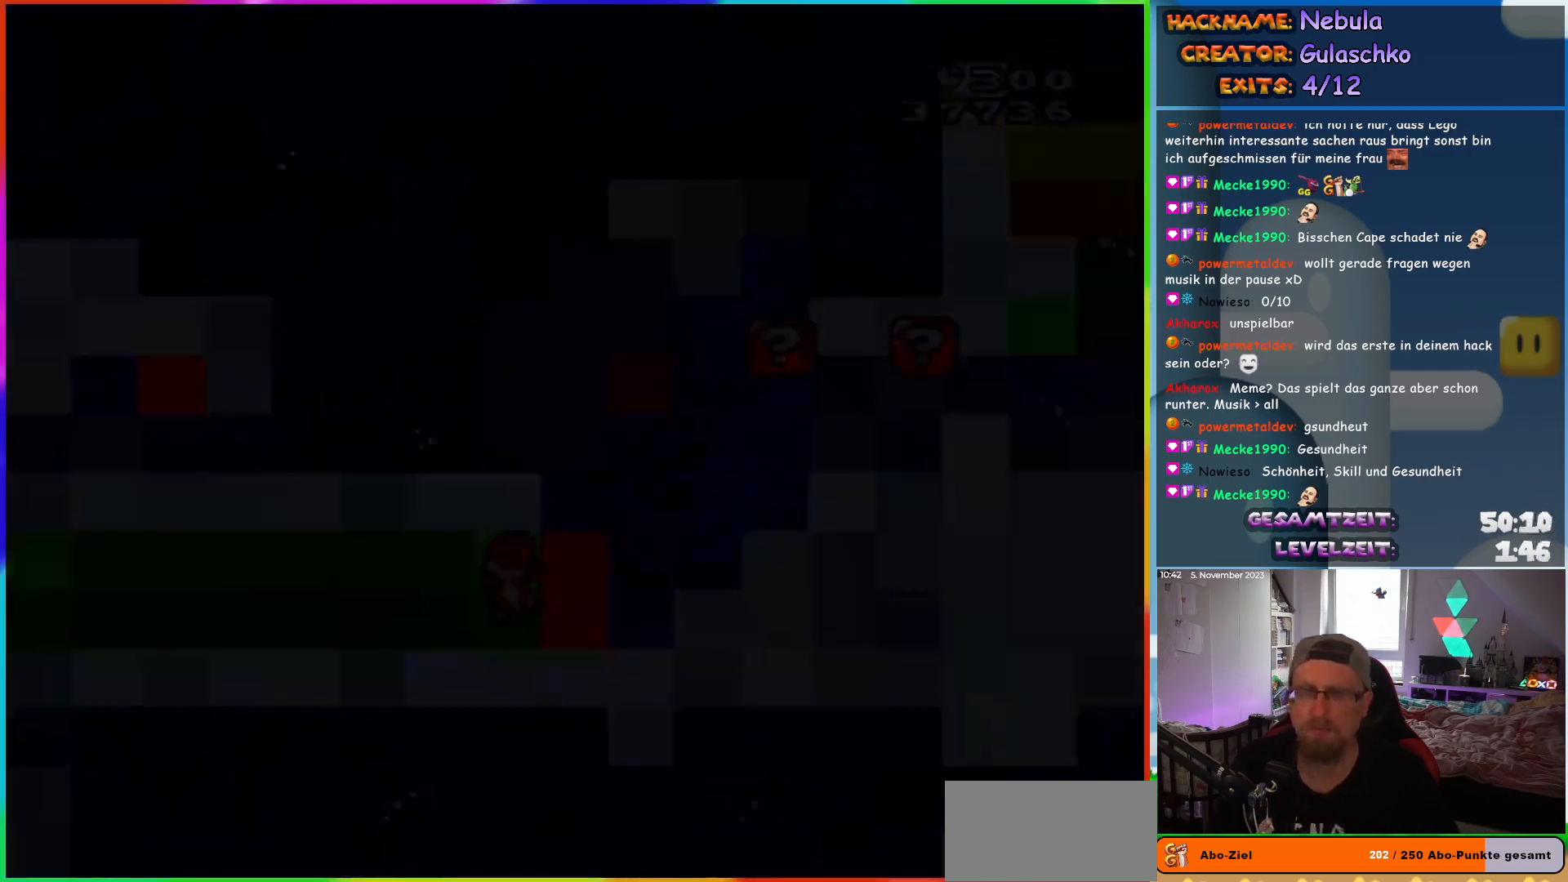
{"buttons": [], "events": []}
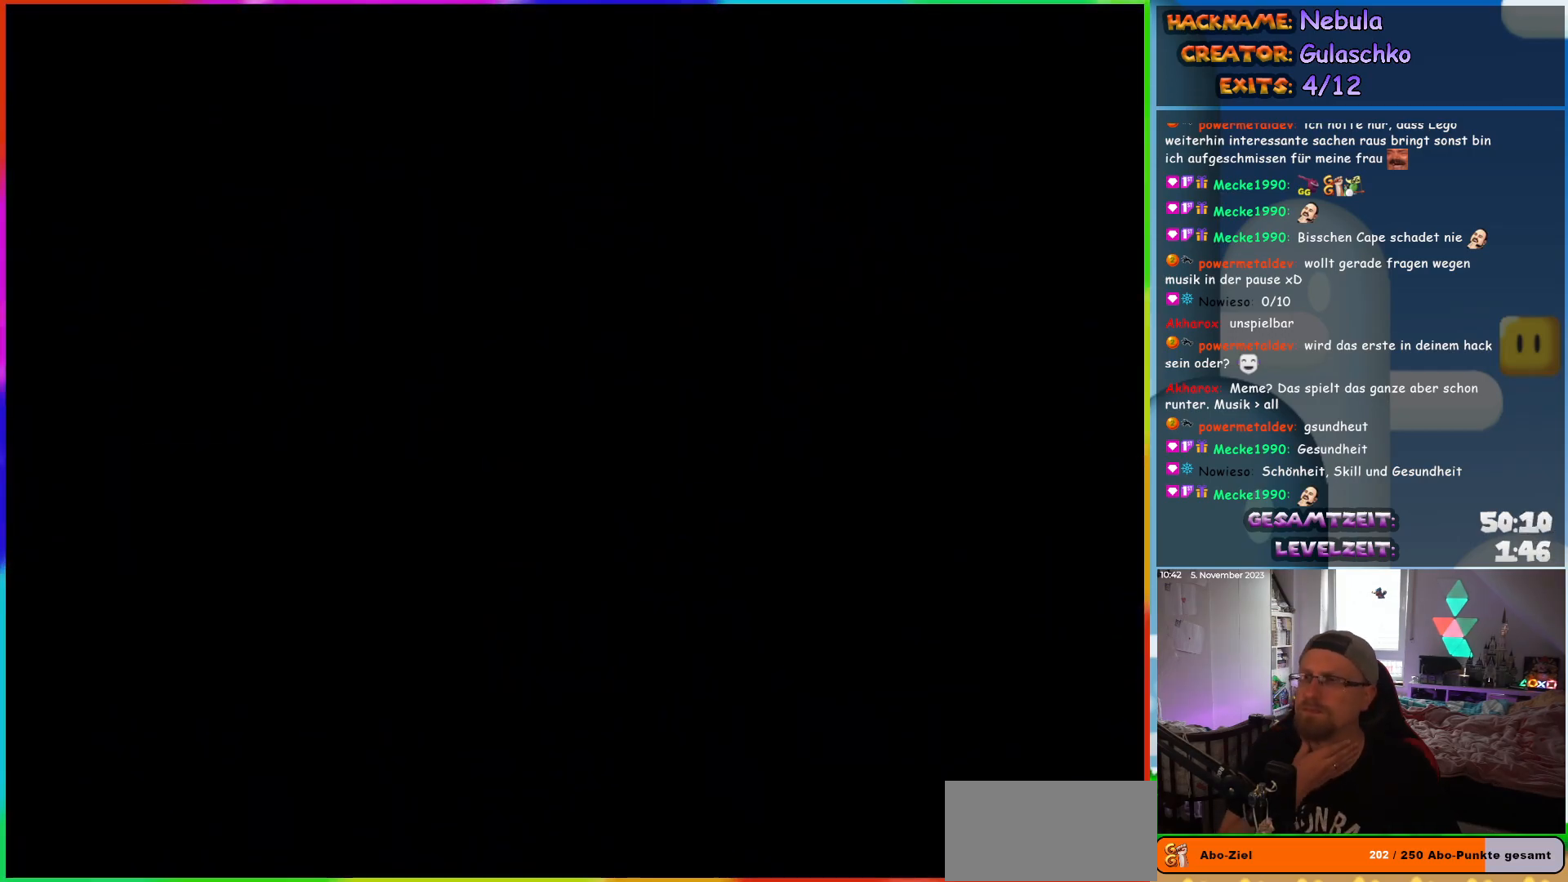
{"buttons": [], "events": []}
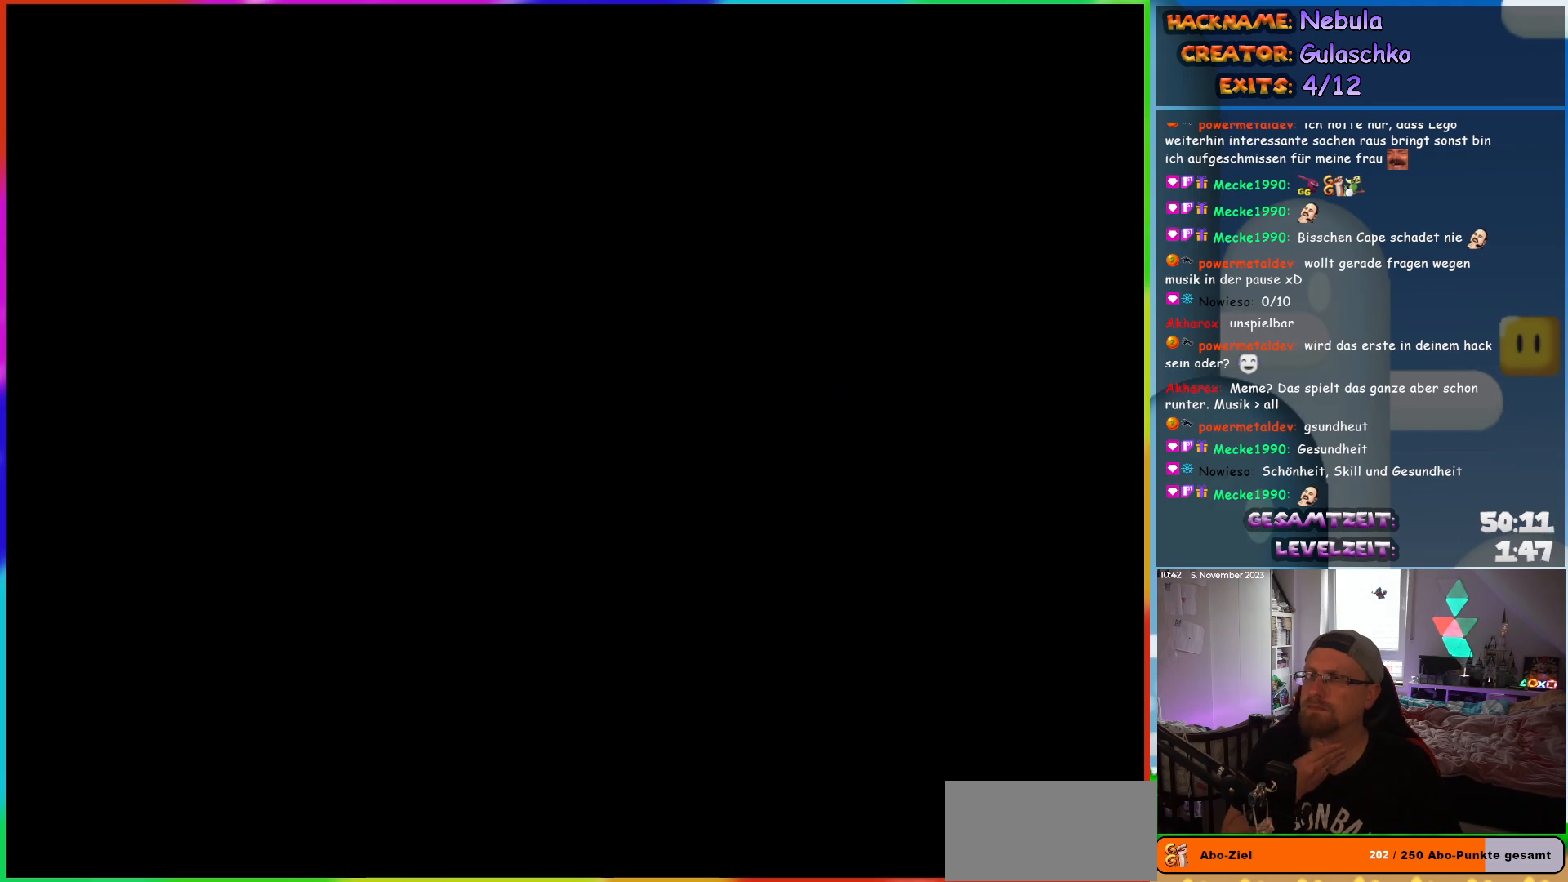
{"buttons": [], "events": []}
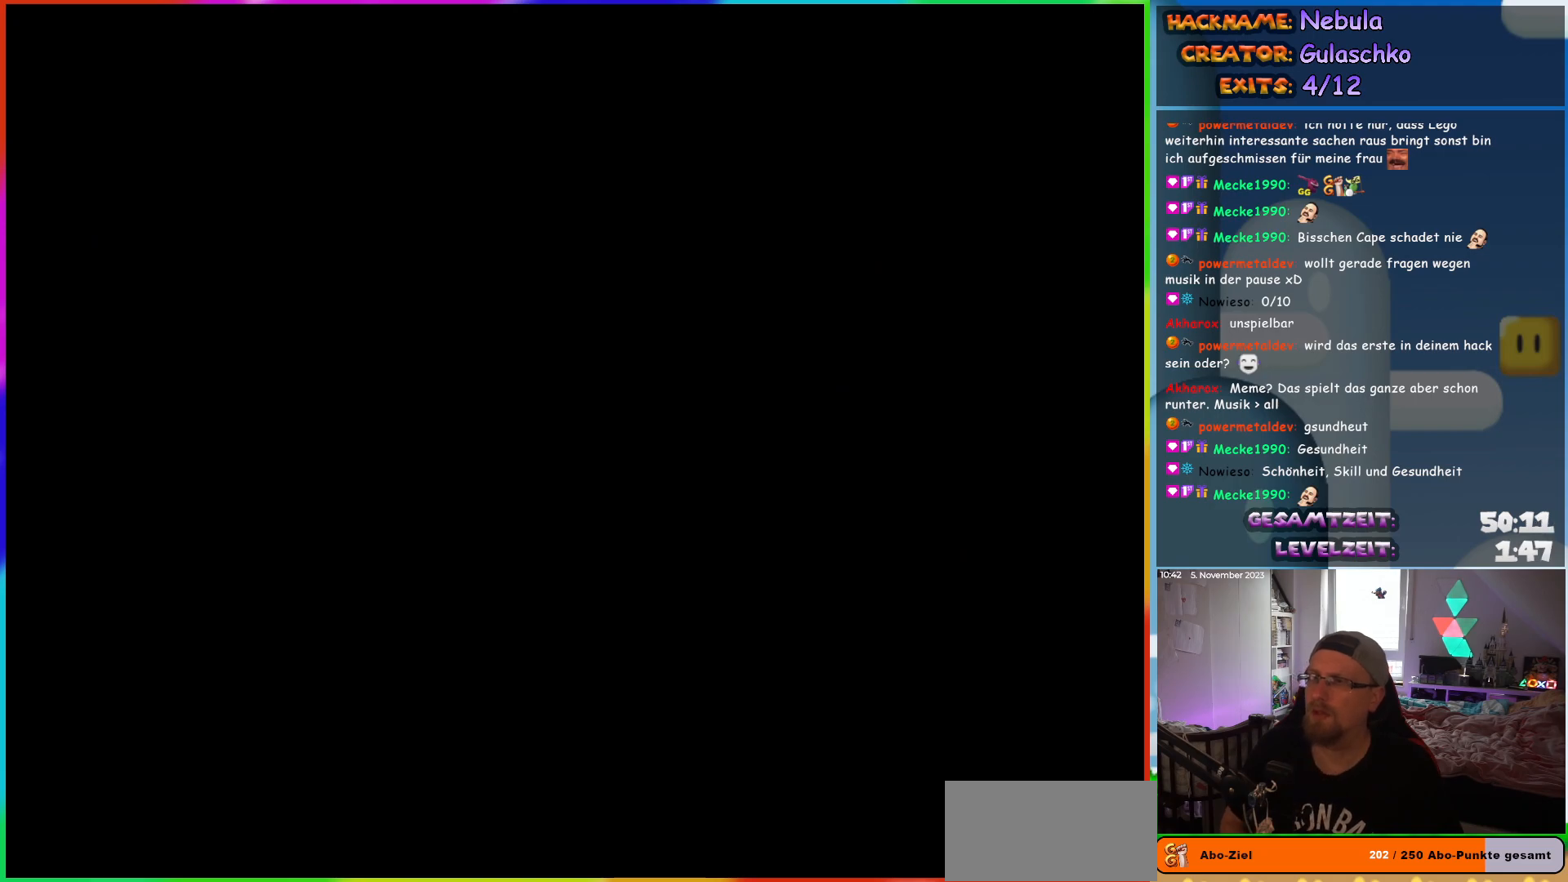
{"buttons": [], "events": []}
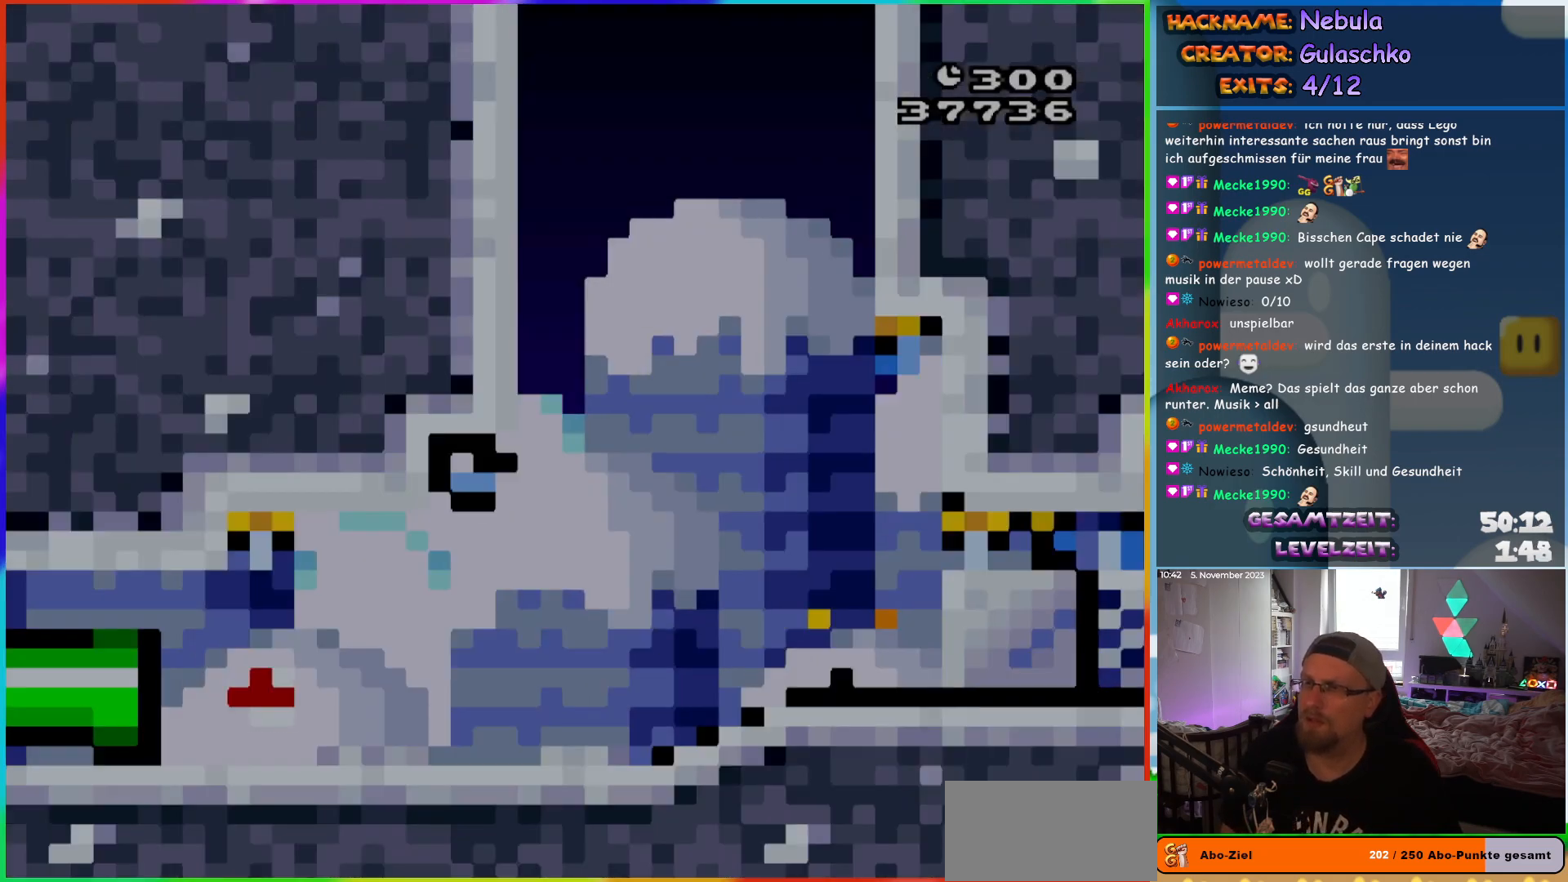
{"buttons": ["Y", "DPAD_RIGHT"], "events": [[100, "Y", "down"], [367, "DPAD_RIGHT", "down"]]}
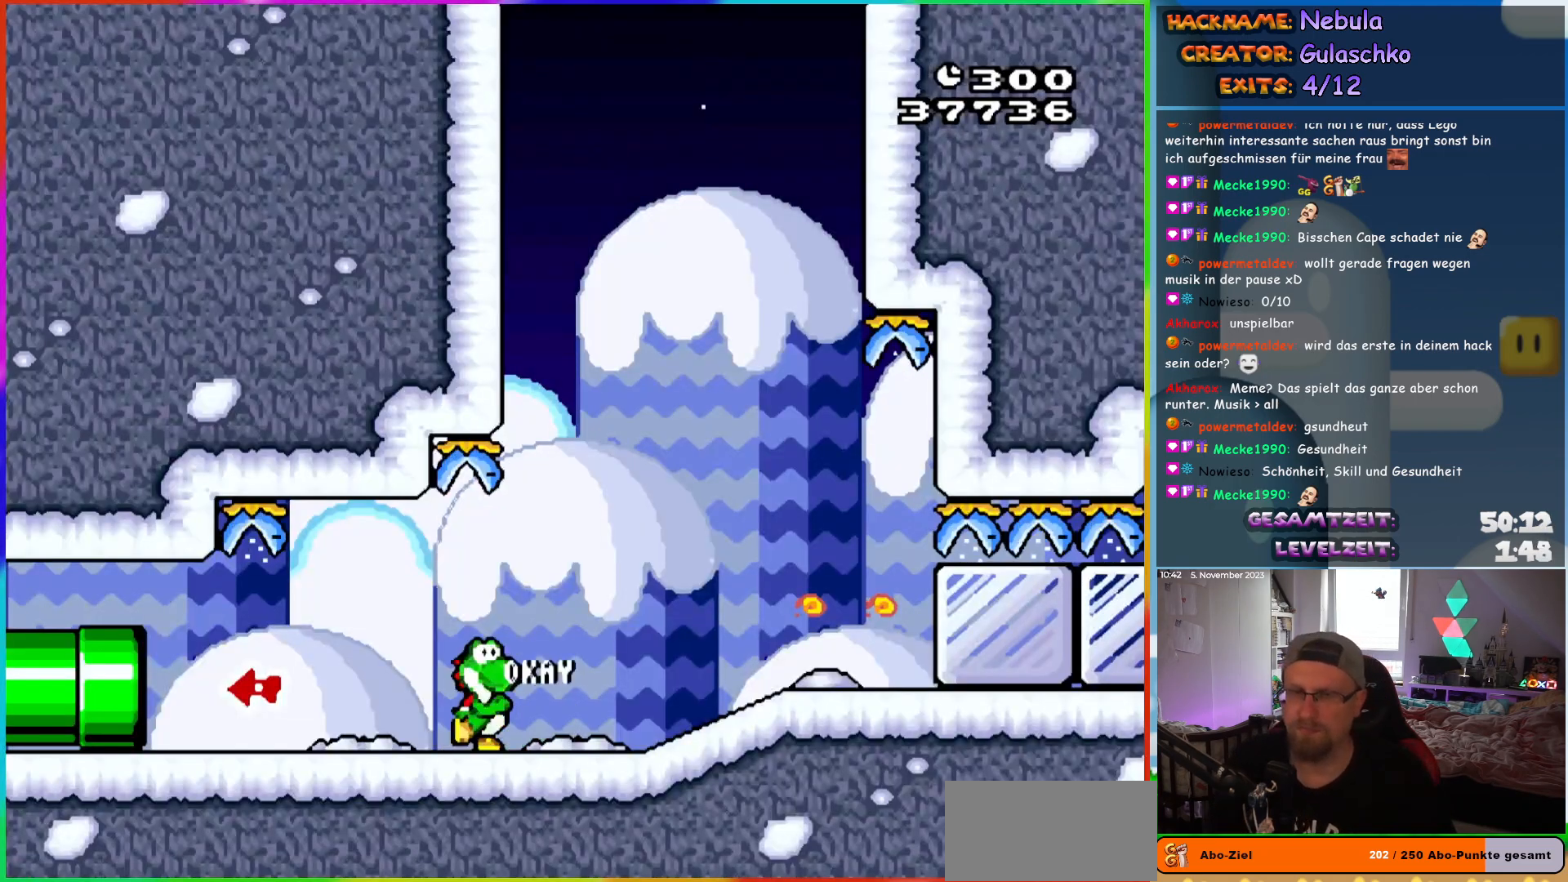
{"buttons": ["Y", "DPAD_RIGHT"], "events": []}
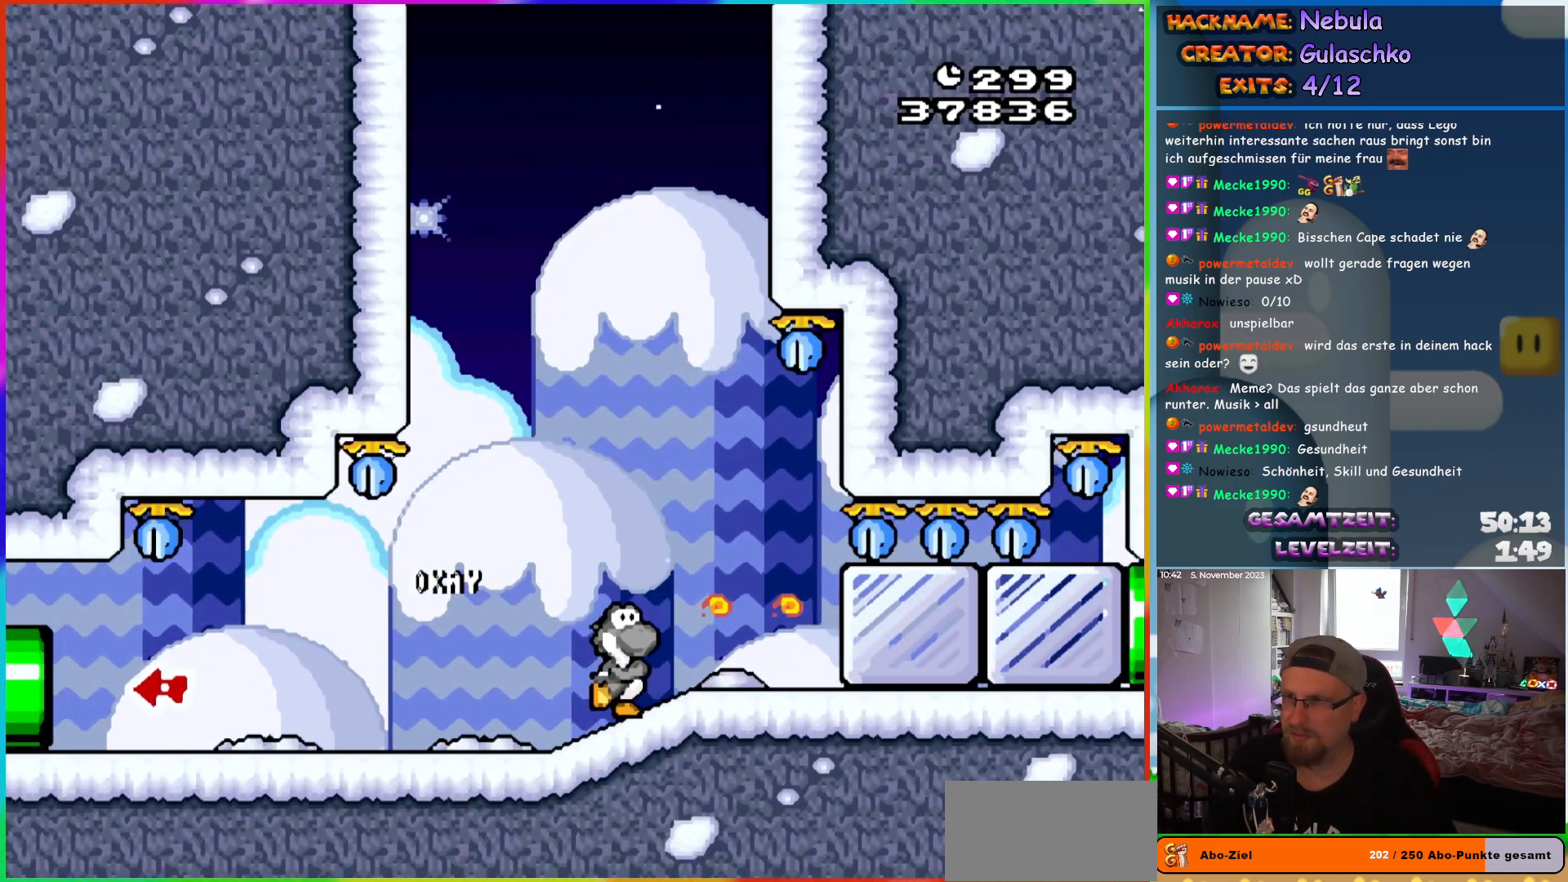
{"buttons": ["Y", "DPAD_RIGHT"], "events": [[83, "Y", "up"], [167, "Y", "down"], [250, "Y", "up"], [333, "Y", "down"], [400, "Y", "up"], [467, "Y", "down"]]}